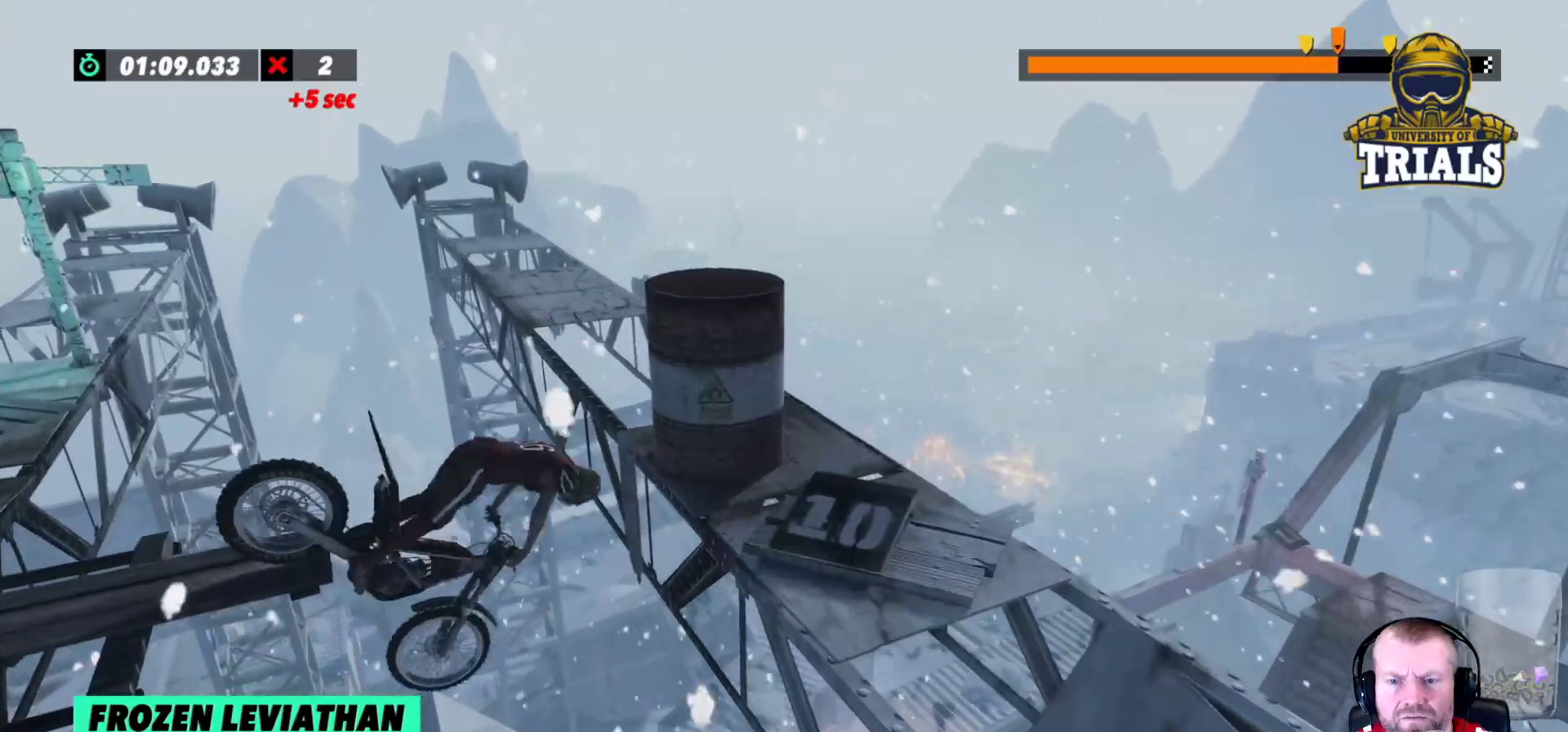
Gameplay with a controller (Xbox layout); each line is a JSON object with the inputs held at the frame after it. "events" lists button and stick changes between this image and that frame as [ms after this image, input, new state], when the widget could be followed in between. Not read: A B DPAD_DOWN DPAD_LEFT DPAD_RIGHT DPAD_UP L1 L3 R1 R3 SELECT START X Y right_stick.
{"buttons": [], "left_stick": "right", "events": [[317, "L2", "up"]]}
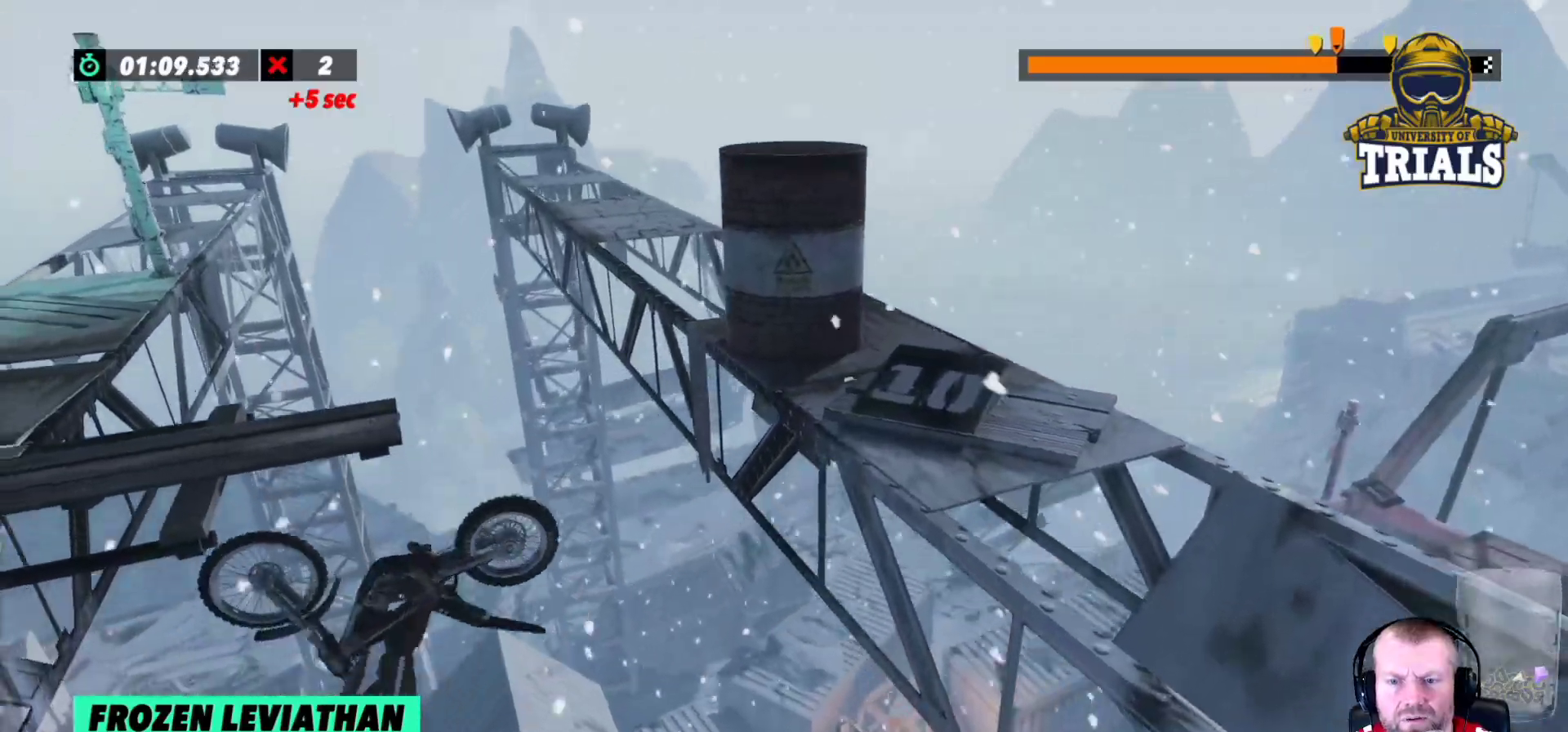
{"buttons": ["L2"], "left_stick": "center", "events": [[167, "left_stick", "left"], [217, "L2", "down"], [417, "left_stick", "center"]]}
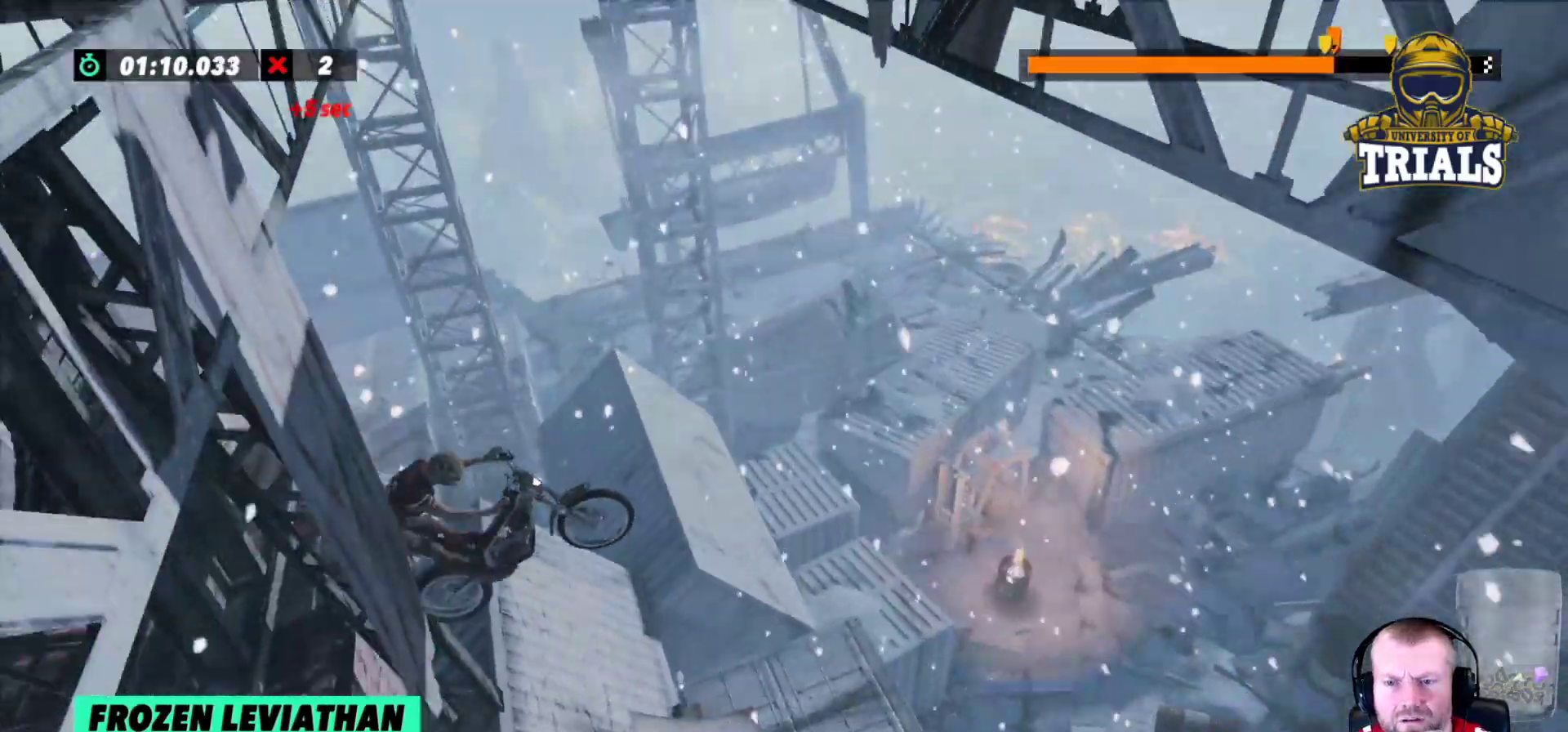
{"buttons": ["L2"], "left_stick": "center", "events": [[183, "L2", "up"], [367, "L2", "down"]]}
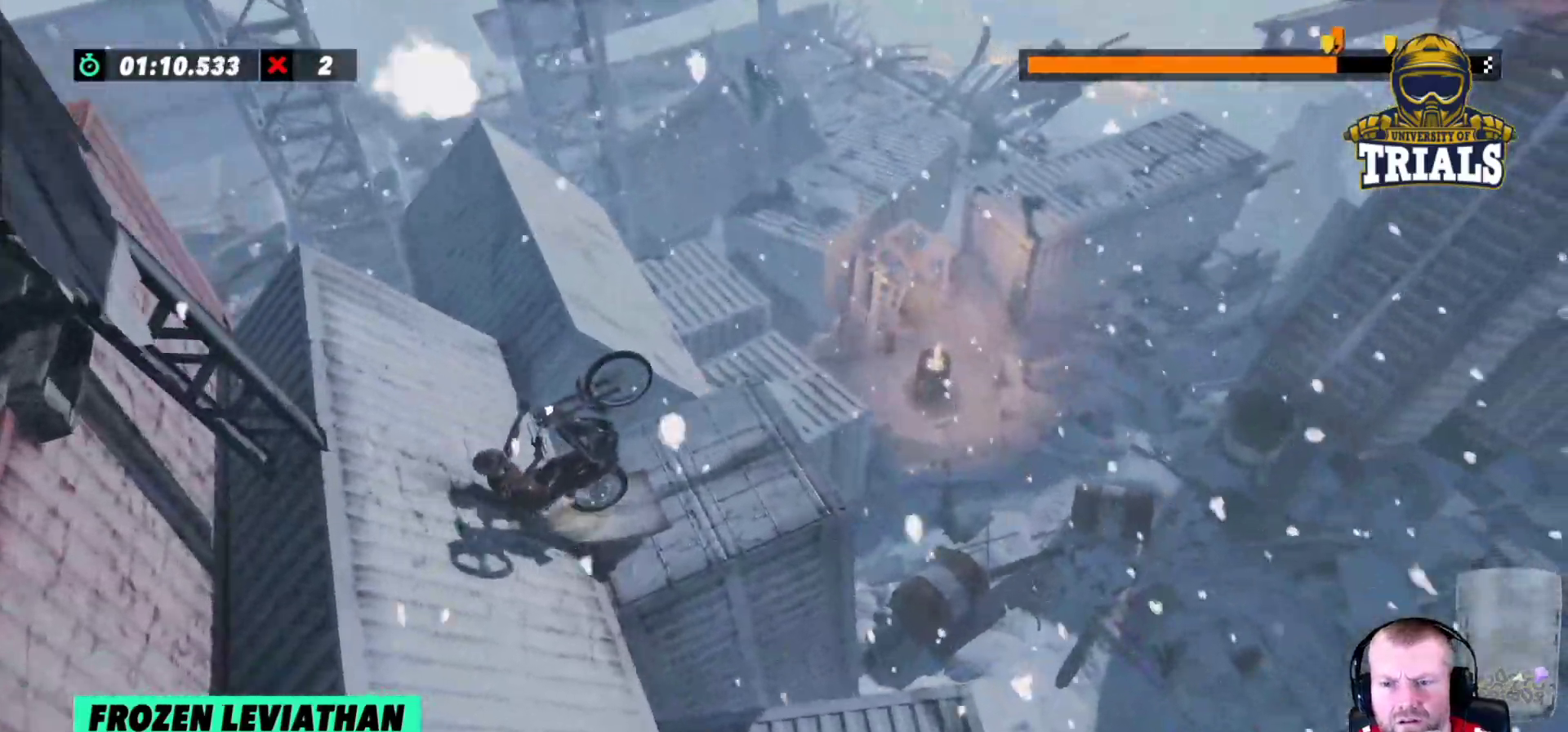
{"buttons": ["R2"], "left_stick": "center", "events": [[33, "L2", "up"], [50, "R2", "down"], [117, "left_stick", "right"], [167, "L2", "down"], [267, "L2", "up"], [283, "R2", "up"], [400, "left_stick", "center"], [500, "R2", "down"]]}
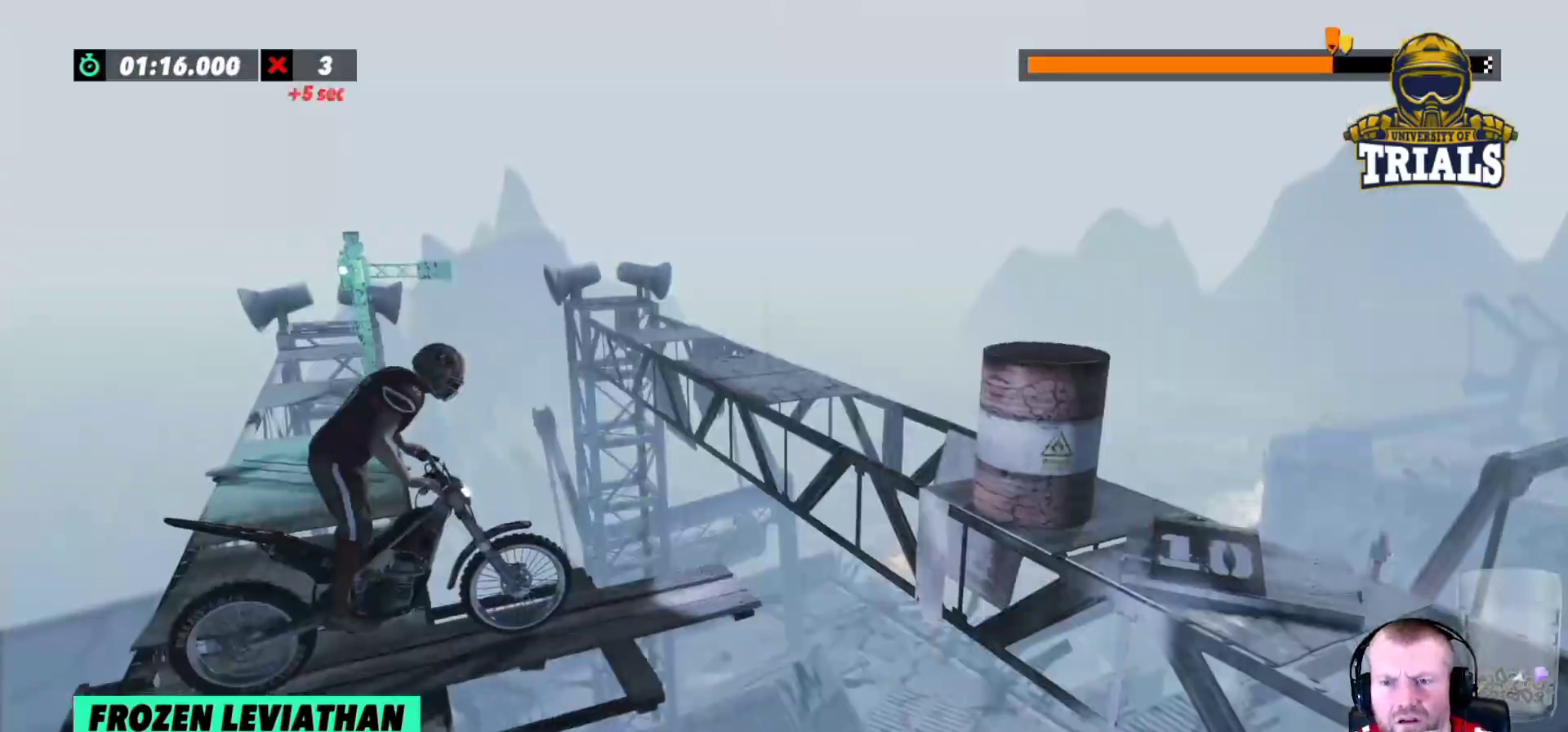
{"buttons": [], "left_stick": "left", "events": [[117, "left_stick", "left"], [183, "R2", "up"], [317, "left_stick", "center"], [483, "left_stick", "left"]]}
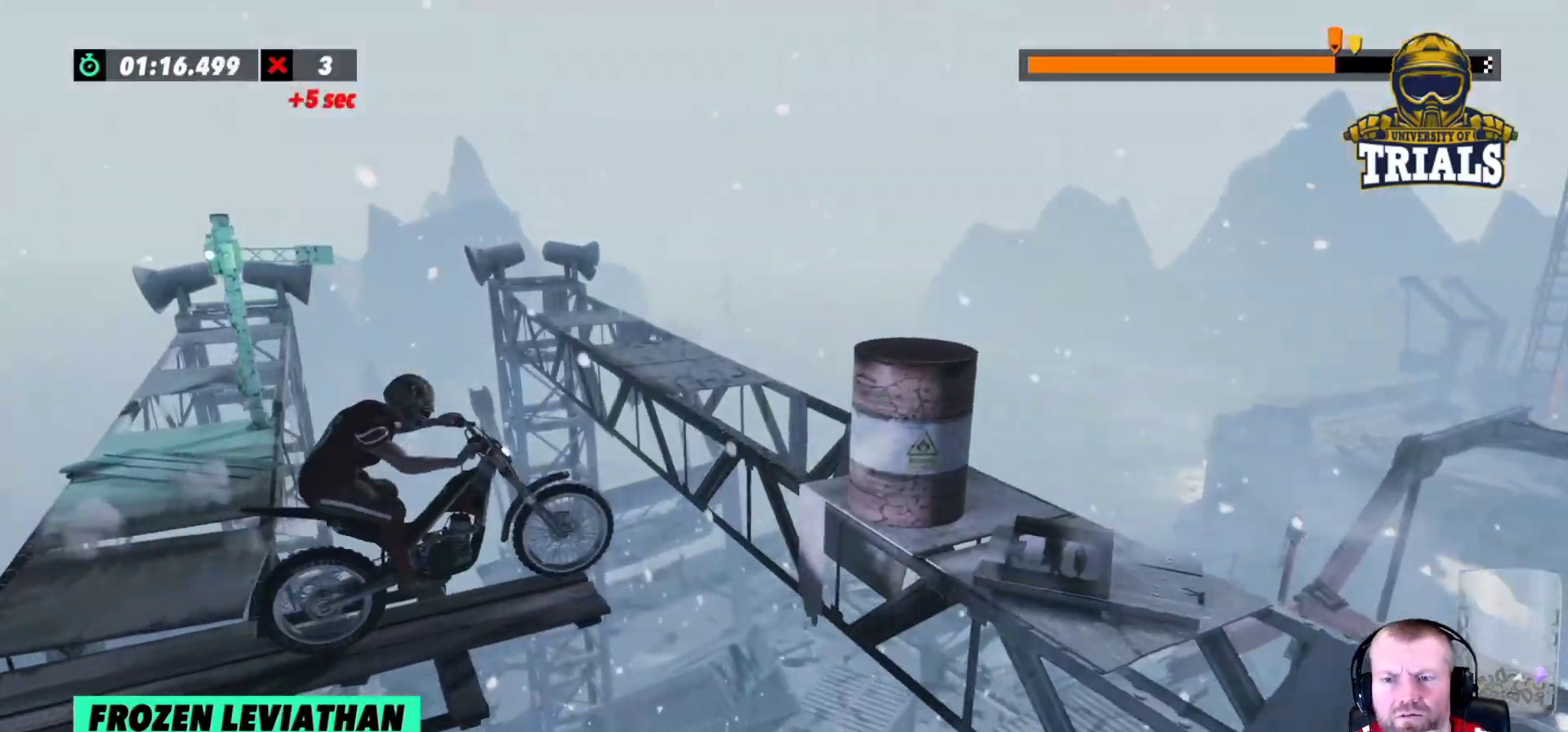
{"buttons": ["L2"], "left_stick": "center", "events": [[450, "L2", "down"], [467, "left_stick", "center"]]}
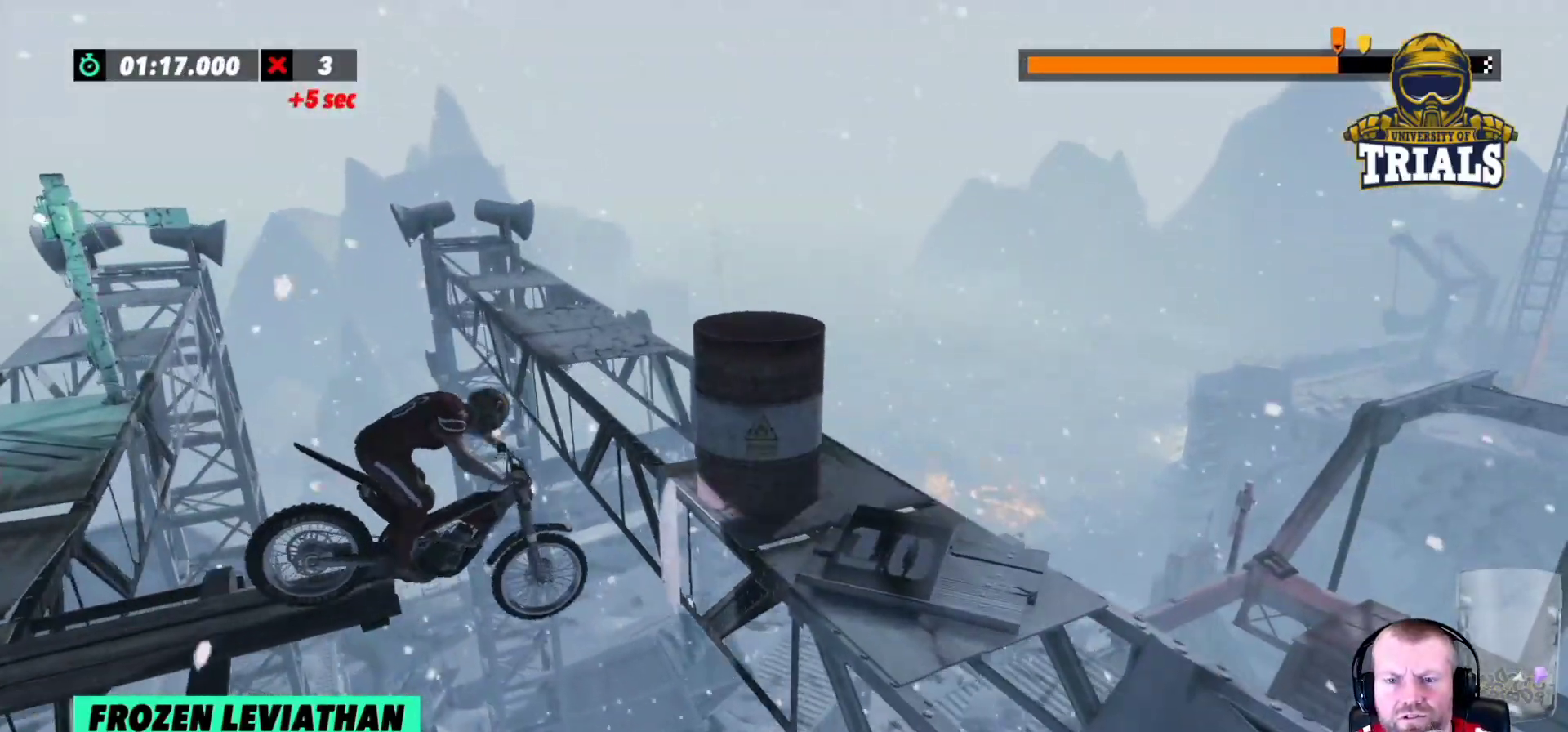
{"buttons": ["L2"], "left_stick": "right", "events": [[350, "left_stick", "right"]]}
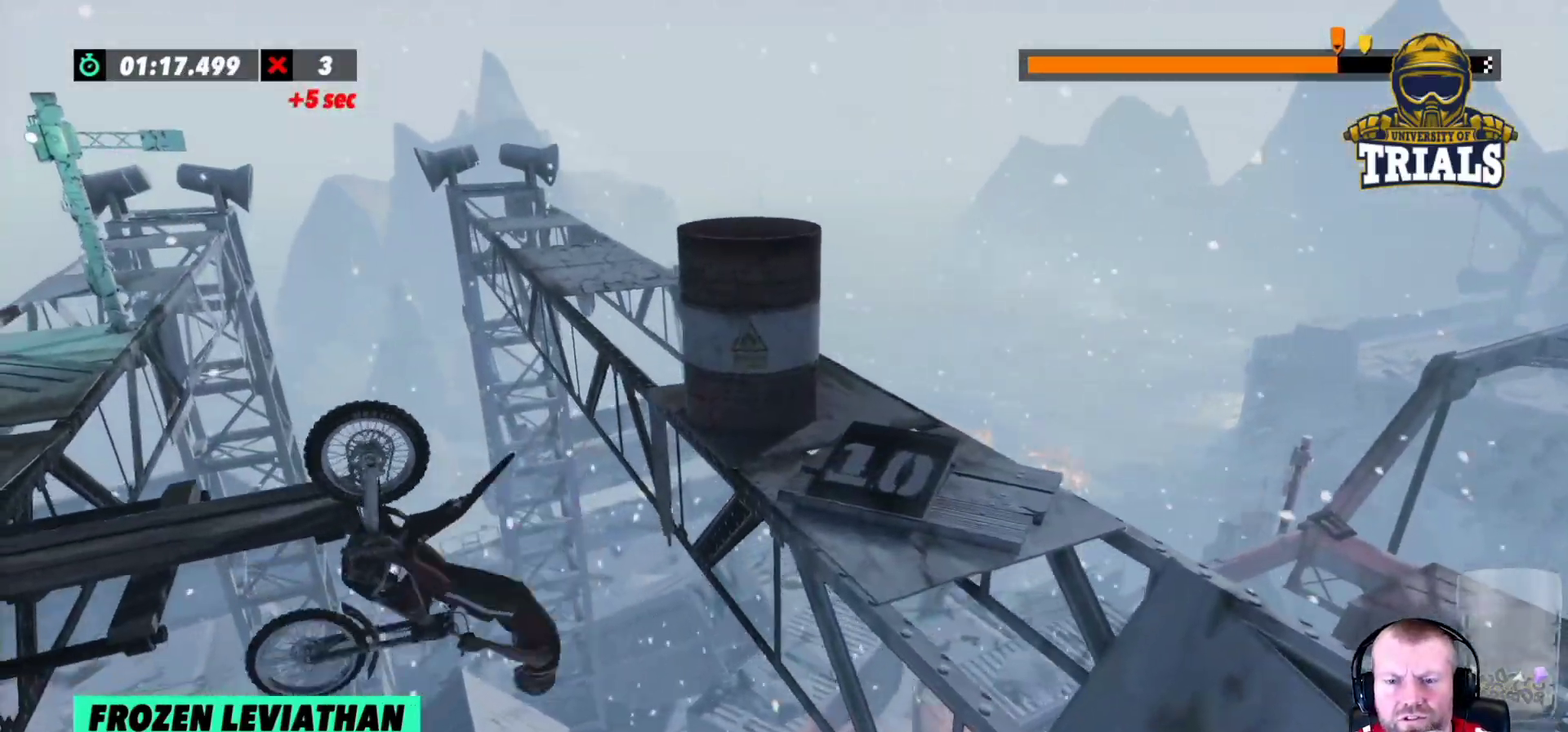
{"buttons": ["L2"], "left_stick": "right", "events": [[100, "L2", "up"], [483, "L2", "down"]]}
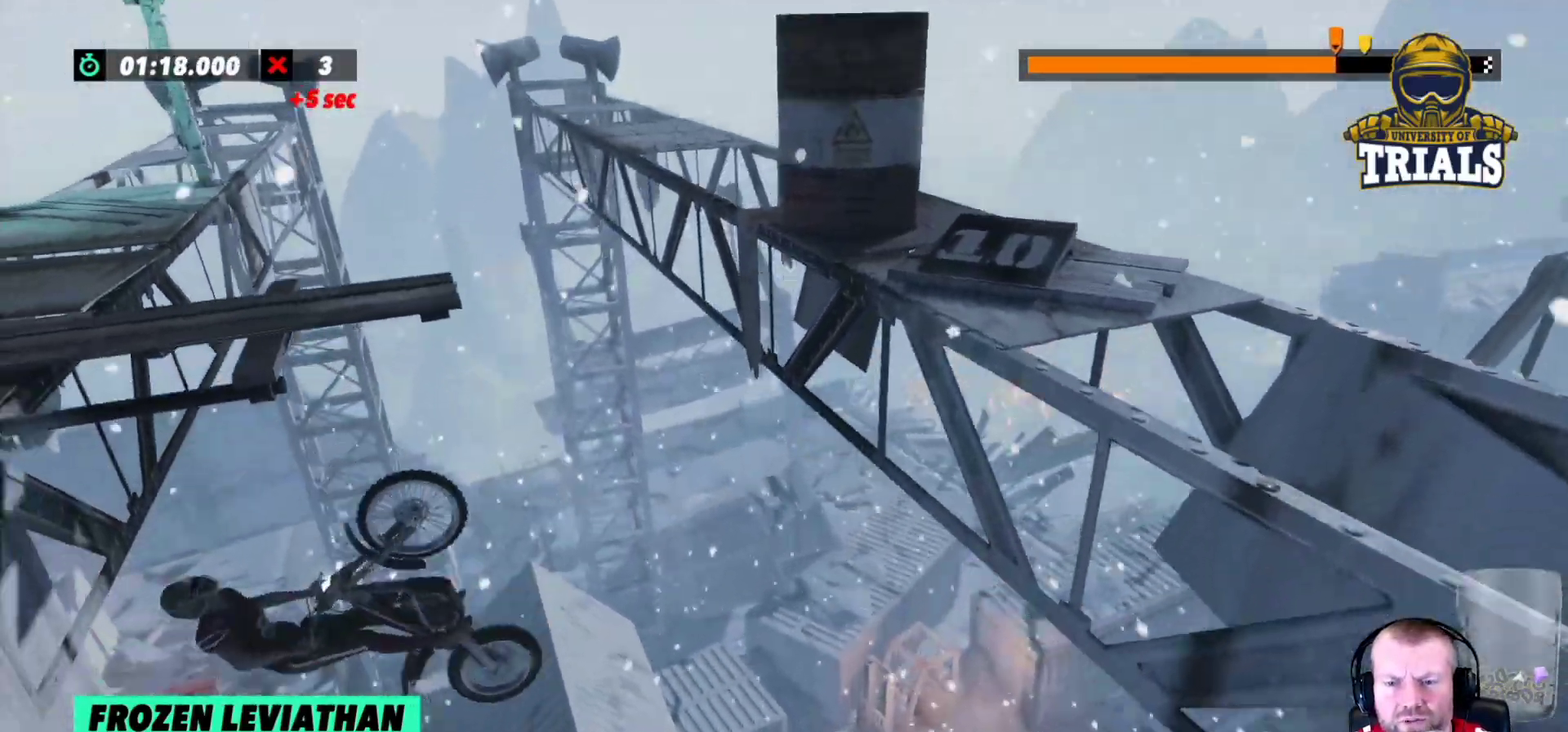
{"buttons": [], "left_stick": "center", "events": [[150, "left_stick", "left"], [217, "L2", "up"], [417, "left_stick", "center"]]}
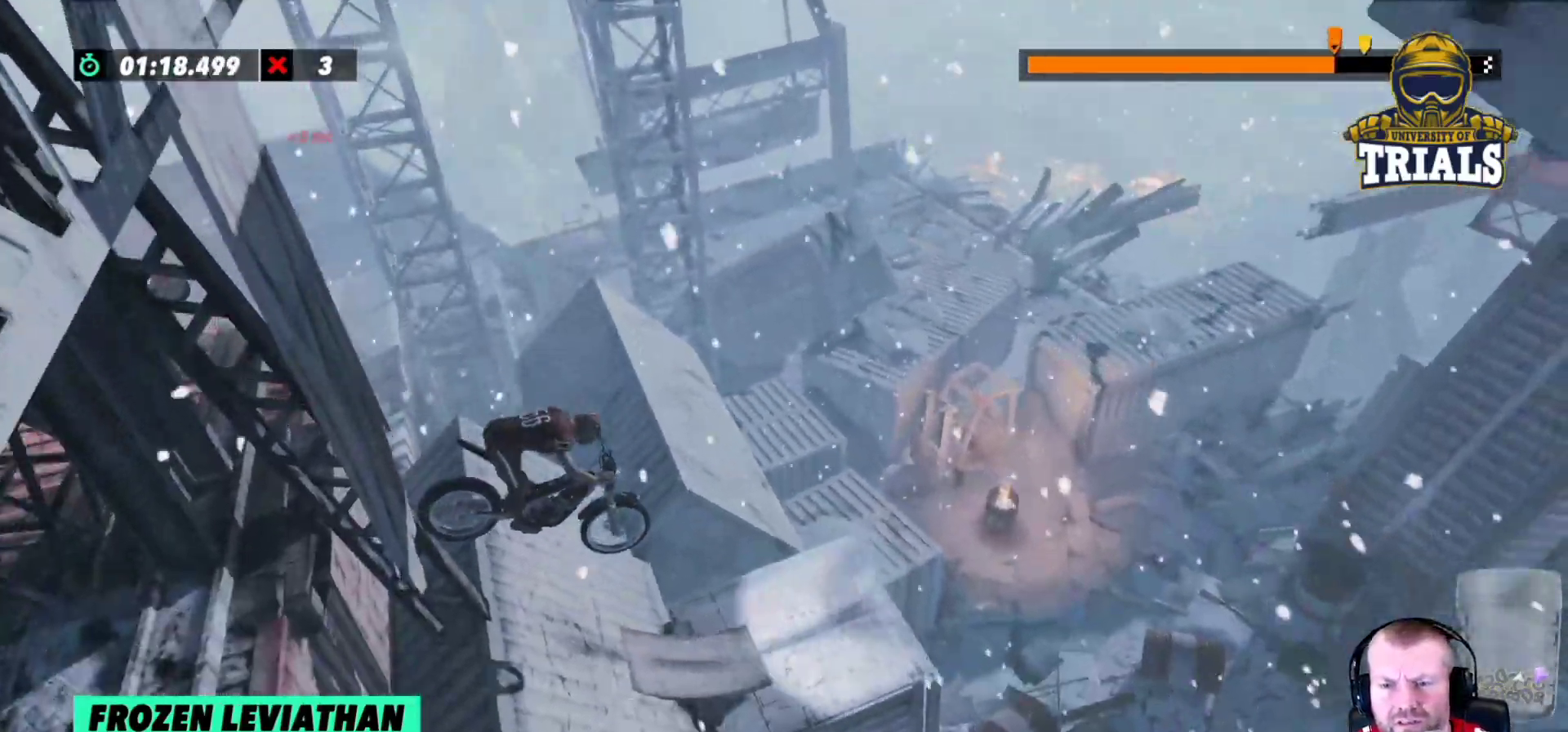
{"buttons": ["R2"], "left_stick": "center", "events": [[150, "R2", "down"], [200, "left_stick", "left"], [500, "left_stick", "center"]]}
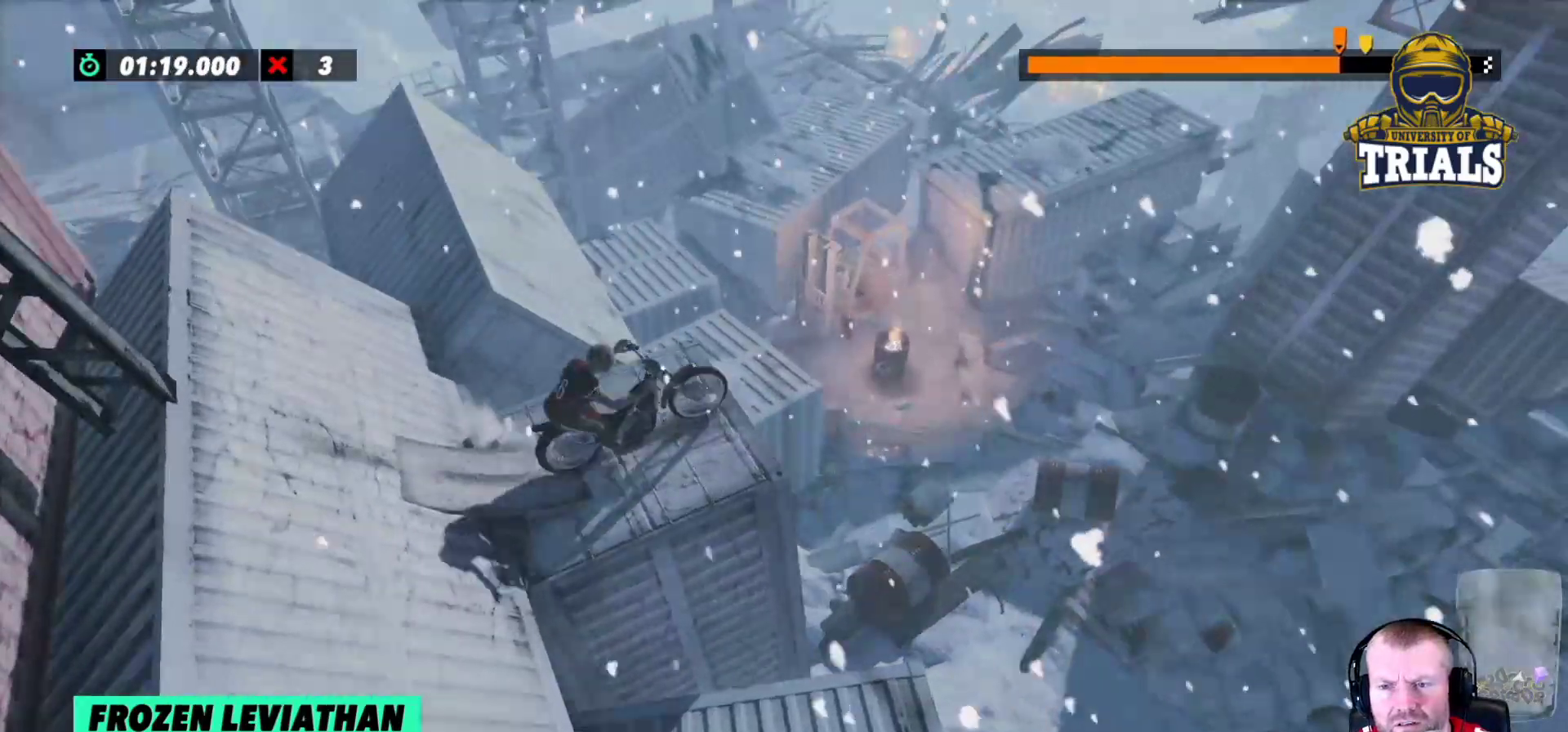
{"buttons": [], "left_stick": "left", "events": [[17, "left_stick", "right"], [150, "left_stick", "left"], [333, "R2", "up"]]}
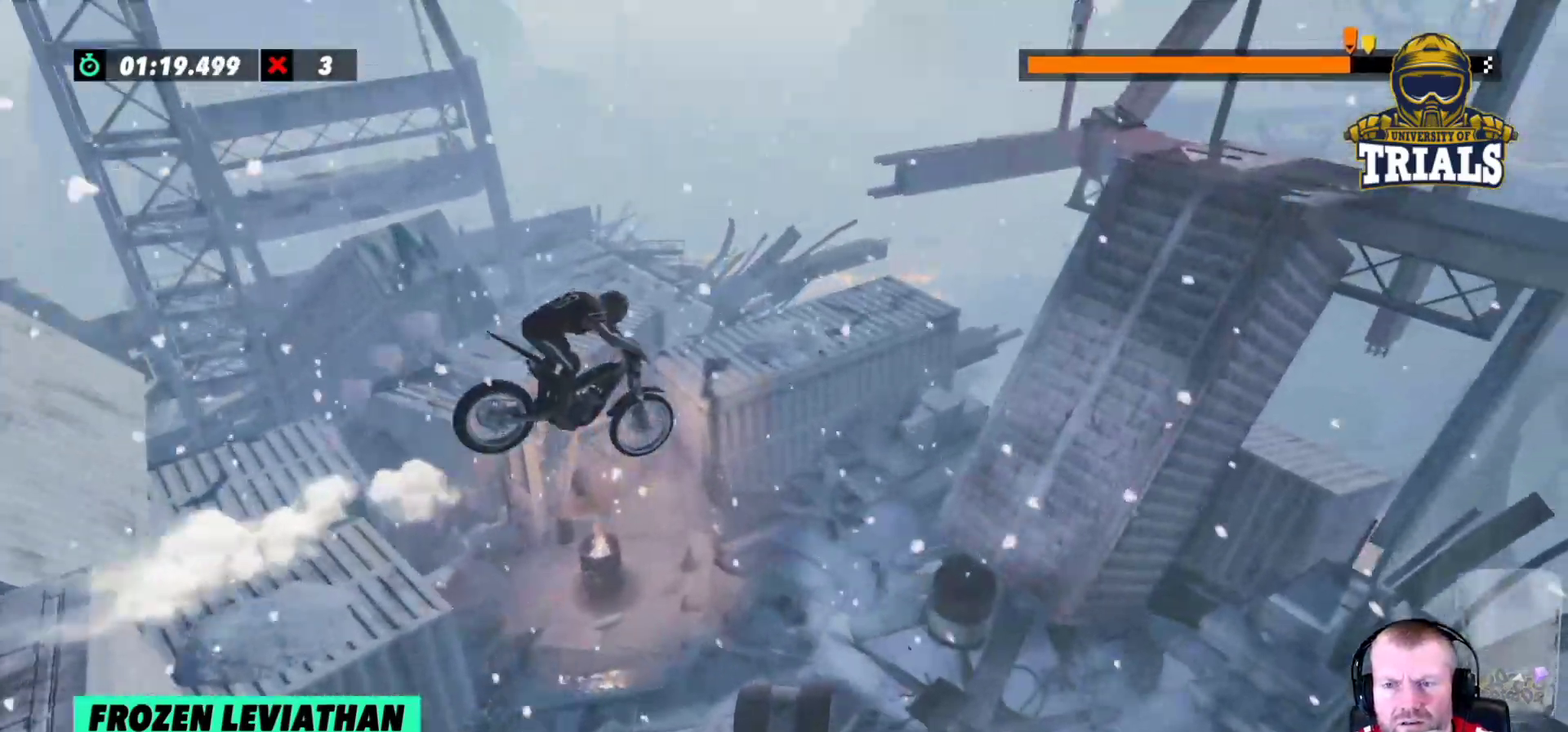
{"buttons": [], "left_stick": "center", "events": [[467, "left_stick", "center"]]}
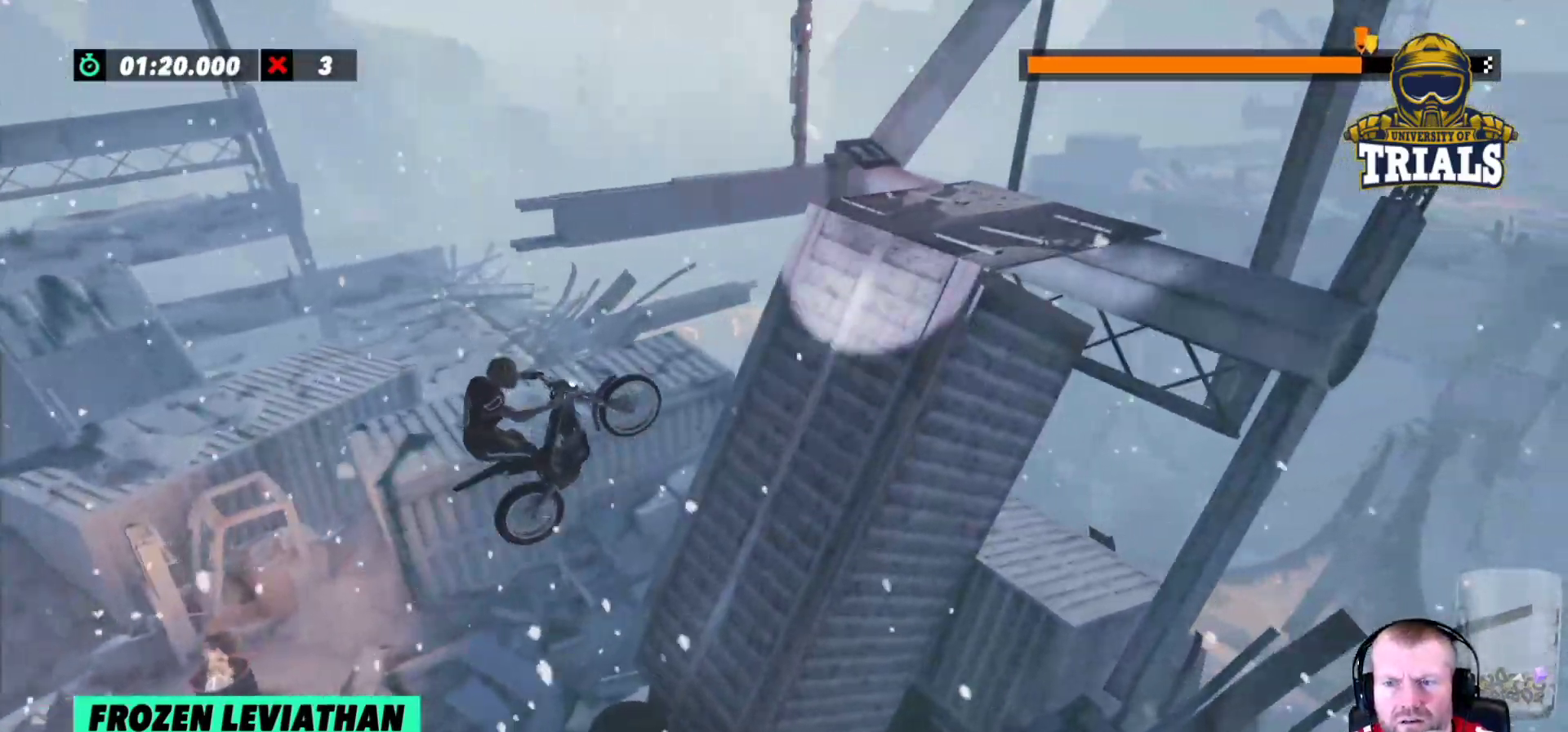
{"buttons": ["R2"], "left_stick": "right", "events": [[33, "left_stick", "right"], [50, "R2", "down"]]}
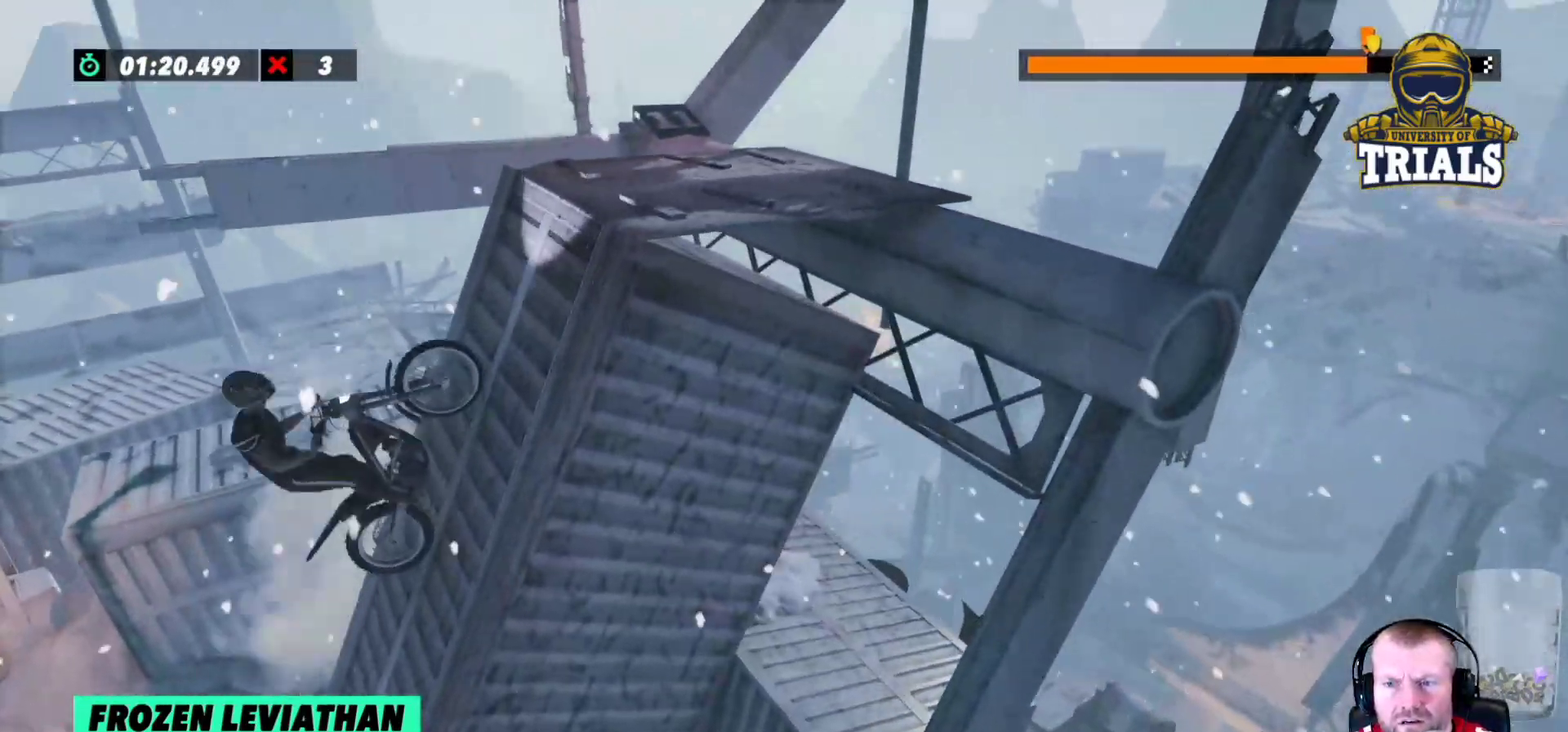
{"buttons": [], "left_stick": "left", "events": [[167, "R2", "up"], [300, "left_stick", "left"]]}
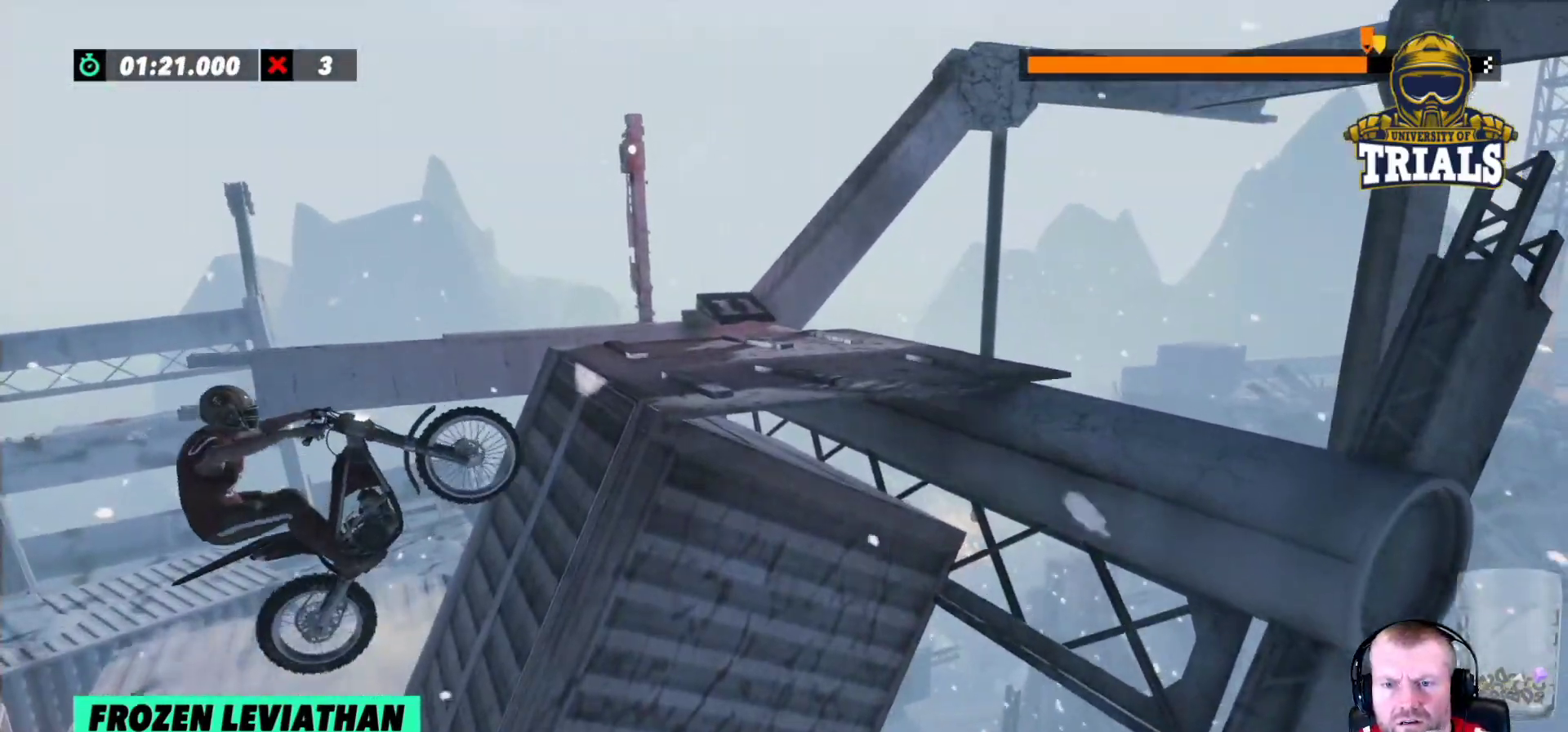
{"buttons": ["R2"], "left_stick": "right", "events": [[83, "left_stick", "center"], [317, "left_stick", "right"], [333, "R2", "down"]]}
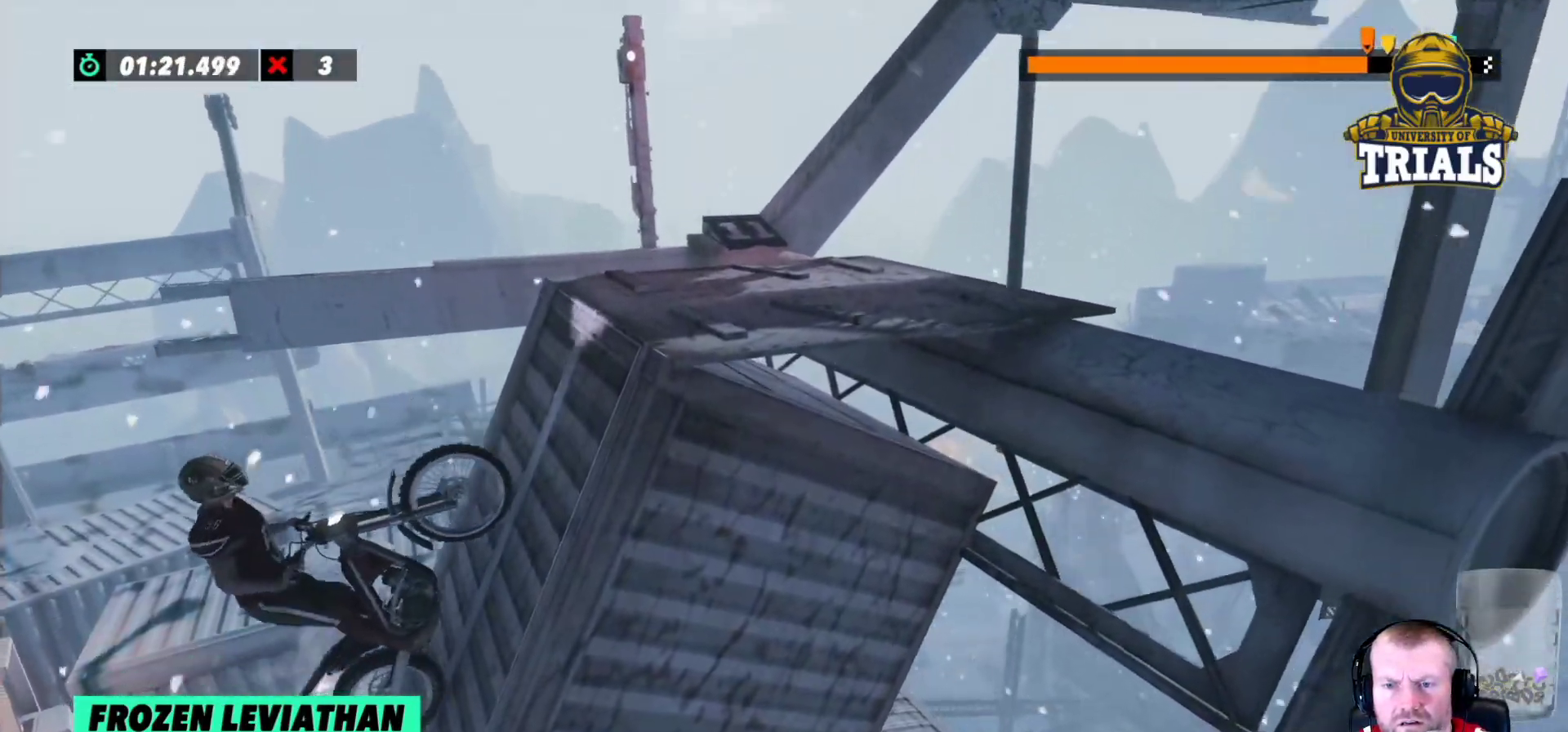
{"buttons": ["R2"], "left_stick": "right", "events": []}
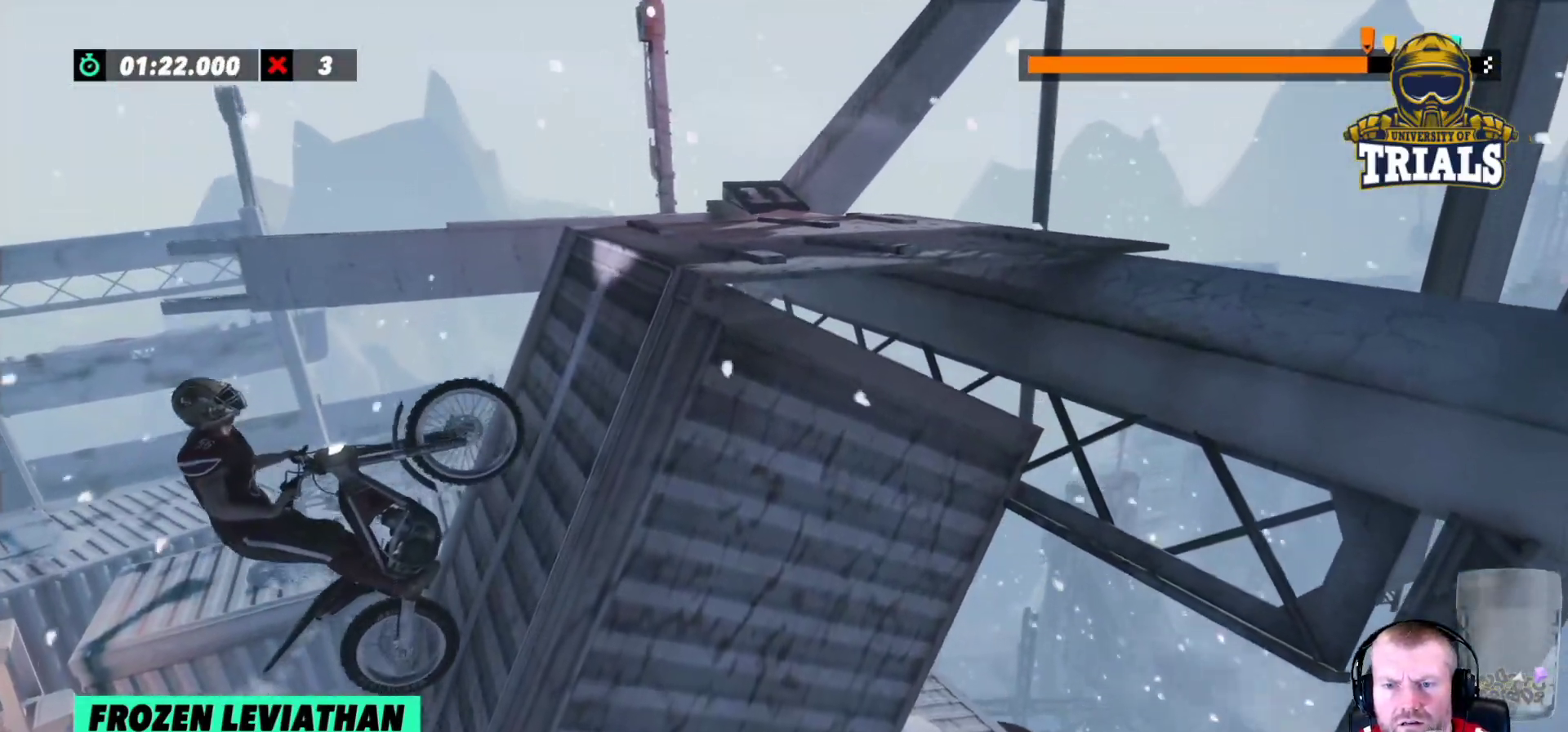
{"buttons": ["R2"], "left_stick": "right", "events": []}
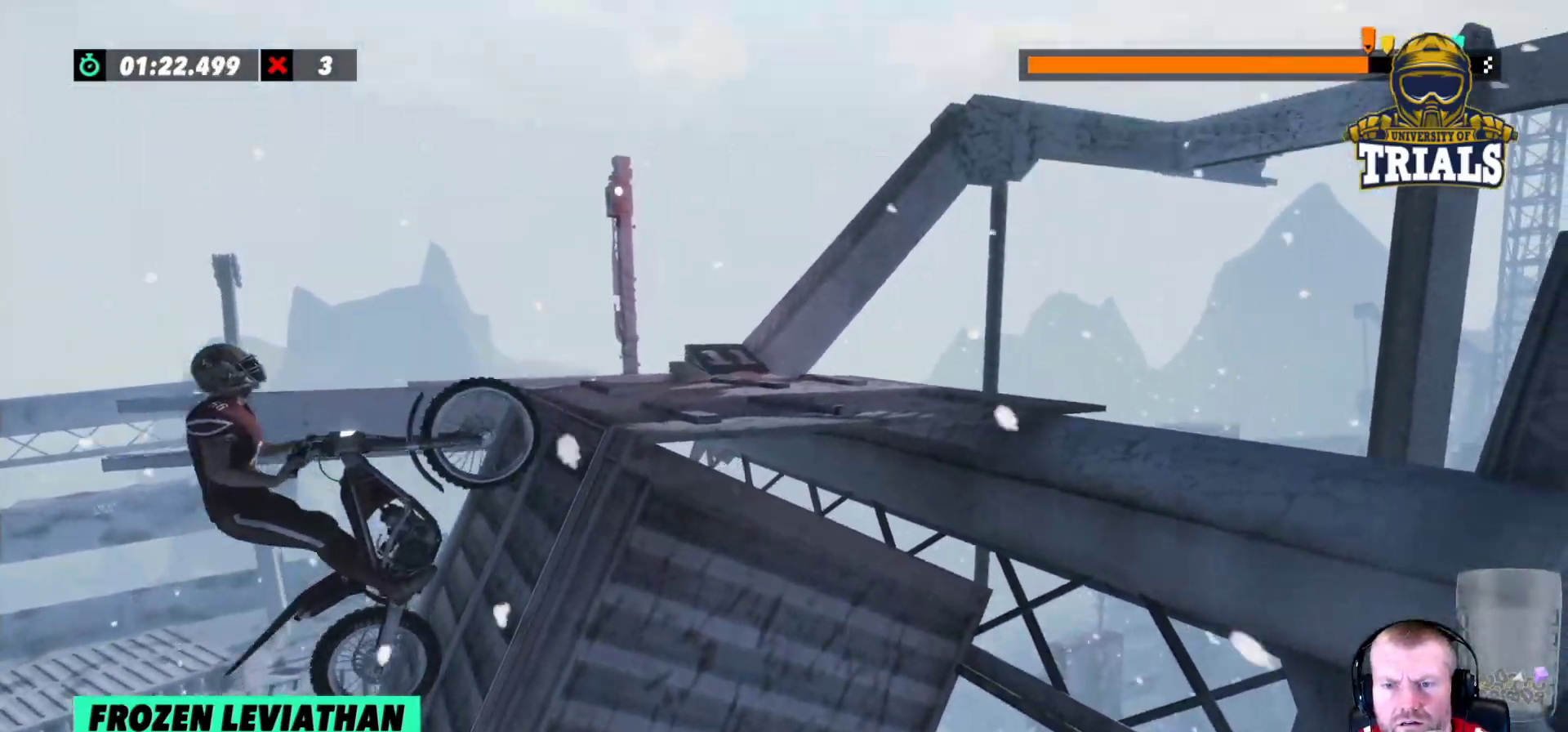
{"buttons": [], "left_stick": "right", "events": [[333, "R2", "up"]]}
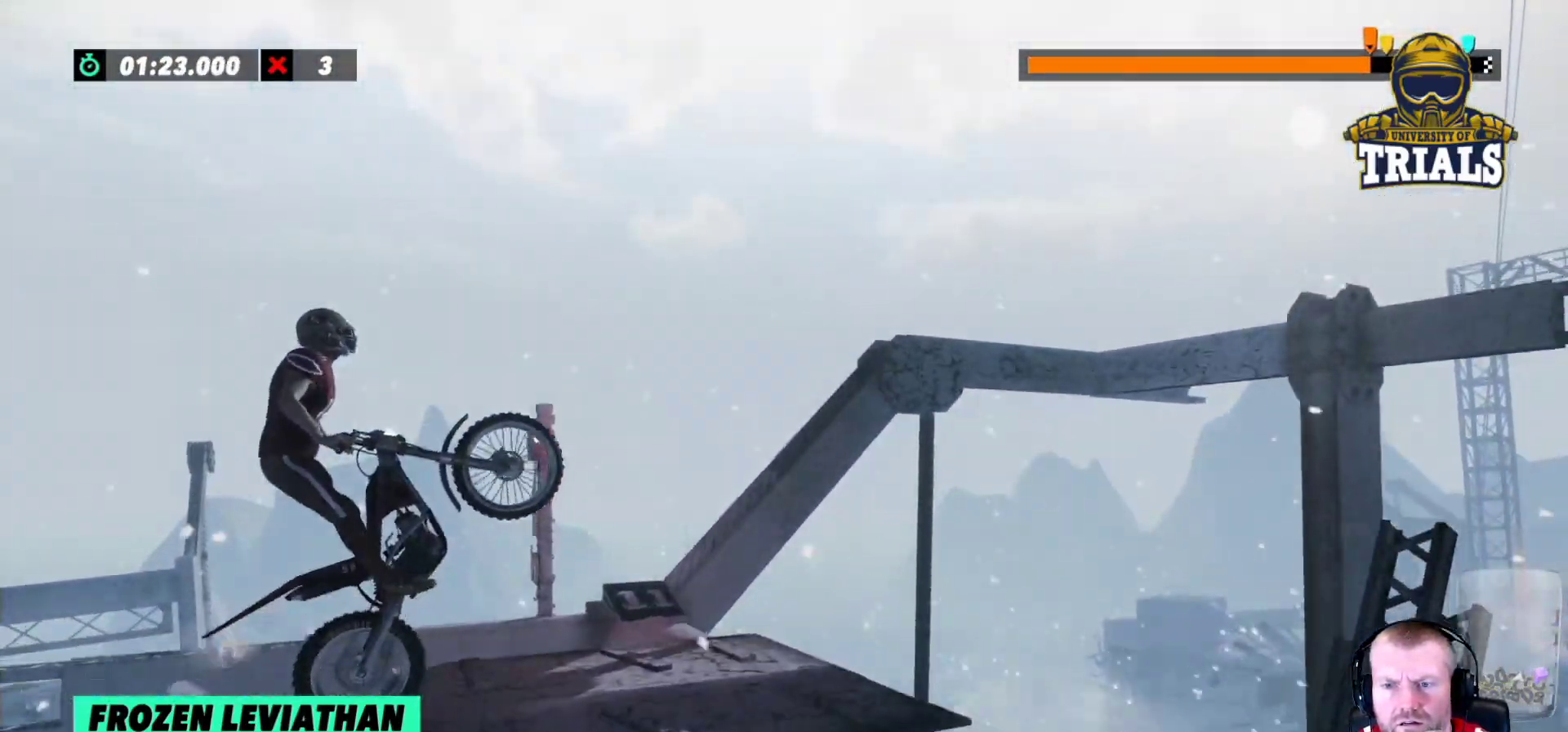
{"buttons": [], "left_stick": "center", "events": [[150, "left_stick", "left"], [317, "left_stick", "center"]]}
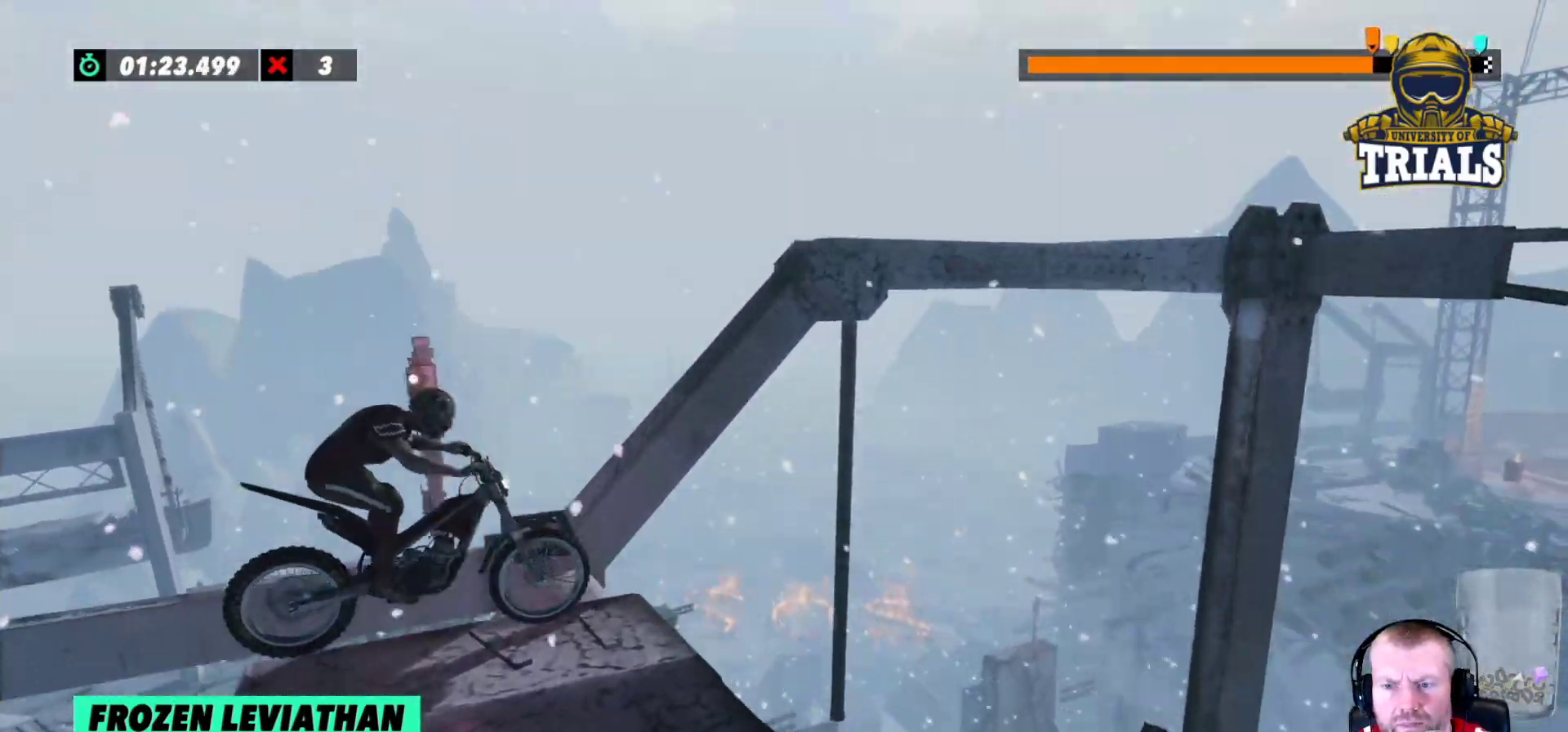
{"buttons": ["R2"], "left_stick": "left", "events": [[50, "left_stick", "left"], [217, "left_stick", "center"], [250, "R2", "down"], [283, "left_stick", "left"]]}
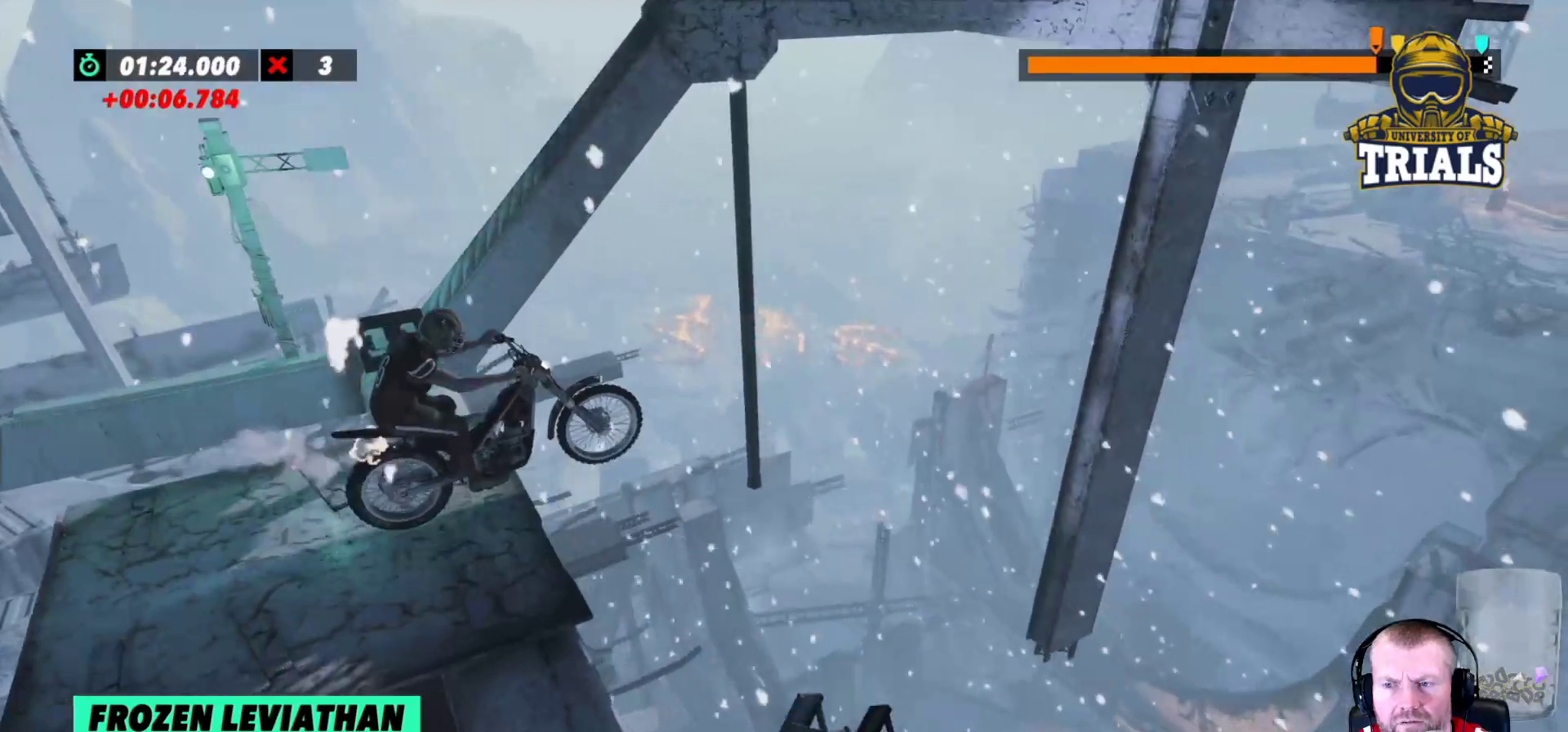
{"buttons": [], "left_stick": "center", "events": [[67, "left_stick", "center"], [250, "left_stick", "left"], [267, "R2", "up"], [383, "left_stick", "center"]]}
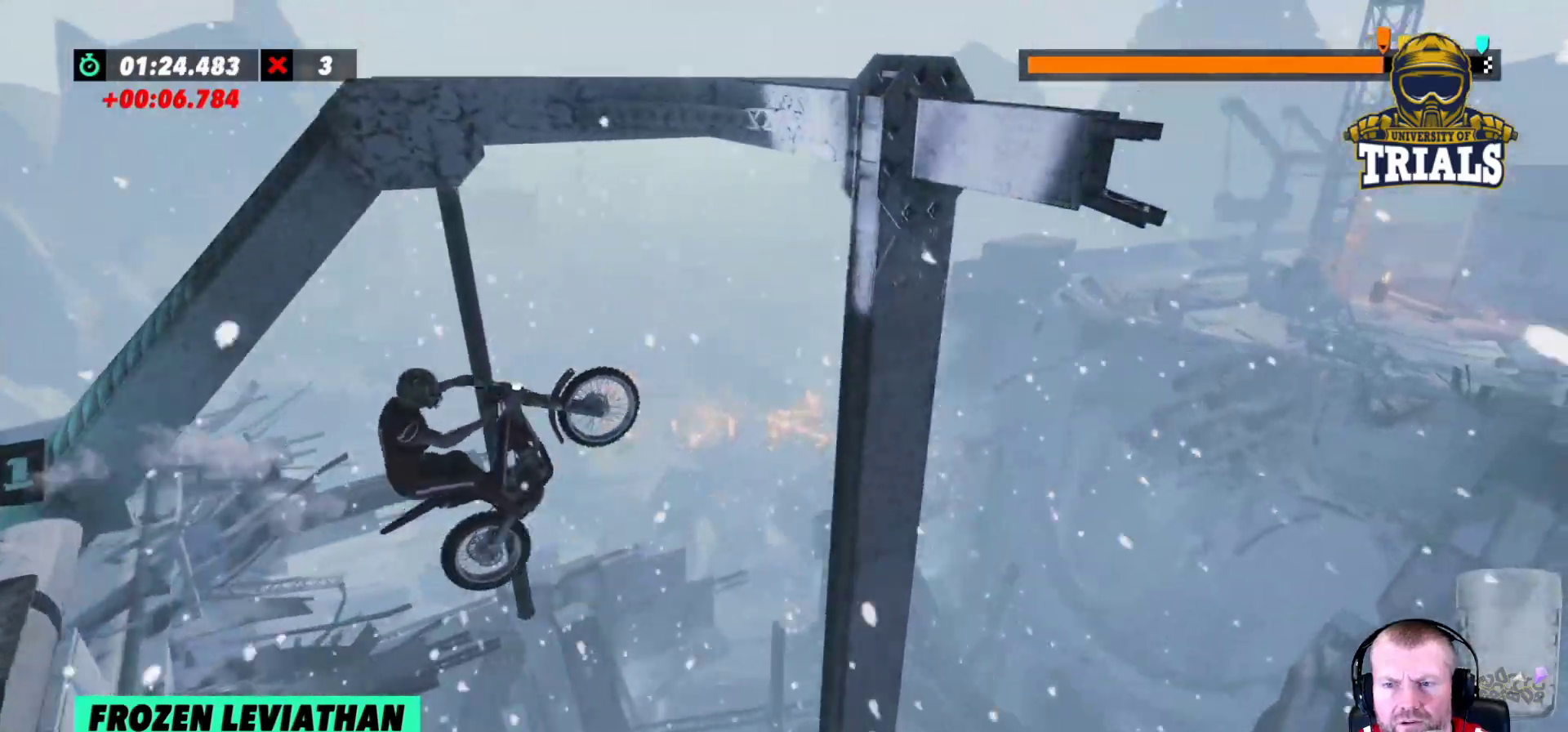
{"buttons": [], "left_stick": "right", "events": [[50, "left_stick", "left"], [183, "left_stick", "center"], [367, "left_stick", "right"]]}
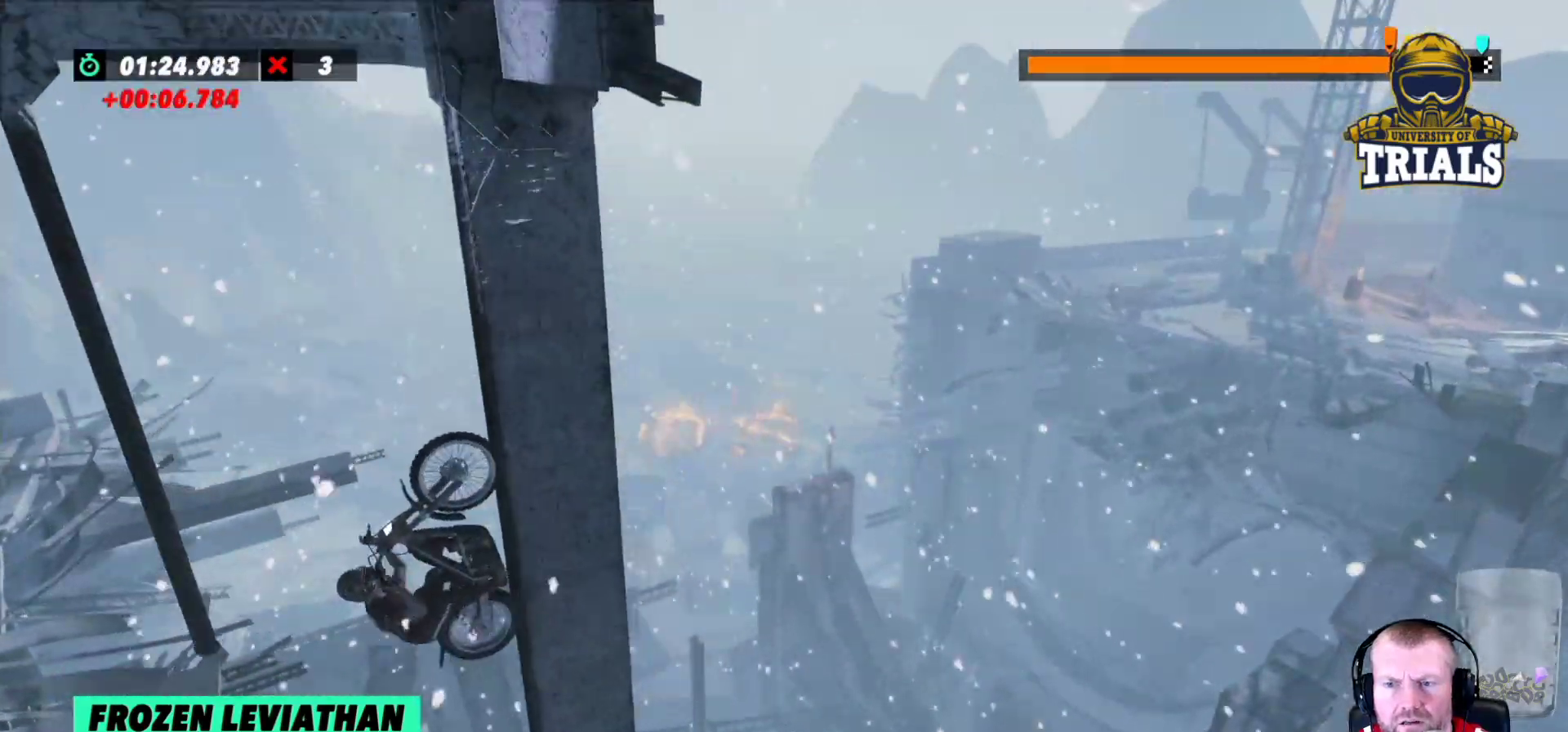
{"buttons": [], "left_stick": "center", "events": [[367, "left_stick", "center"]]}
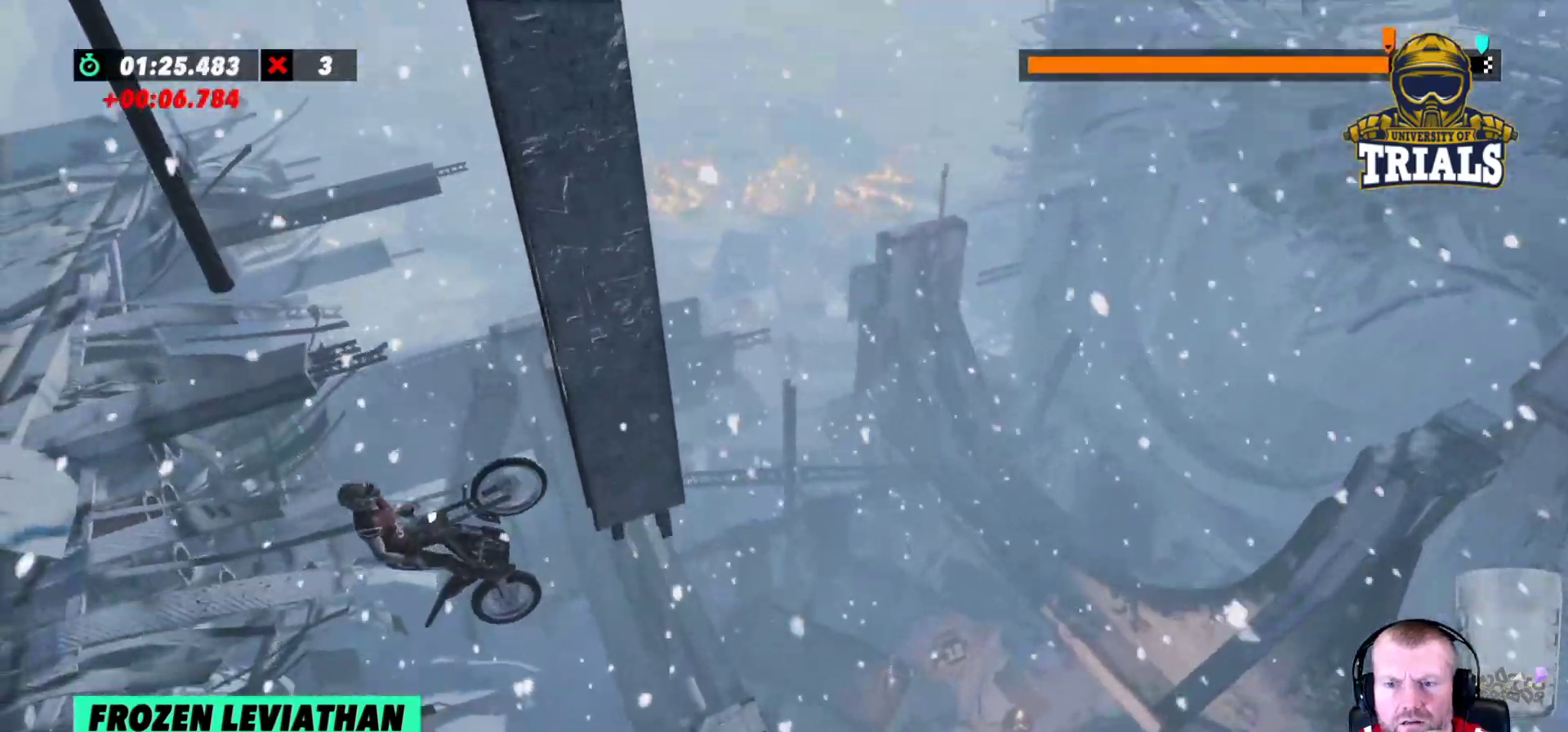
{"buttons": [], "left_stick": "left", "events": [[117, "left_stick", "right"], [250, "left_stick", "center"], [317, "left_stick", "left"]]}
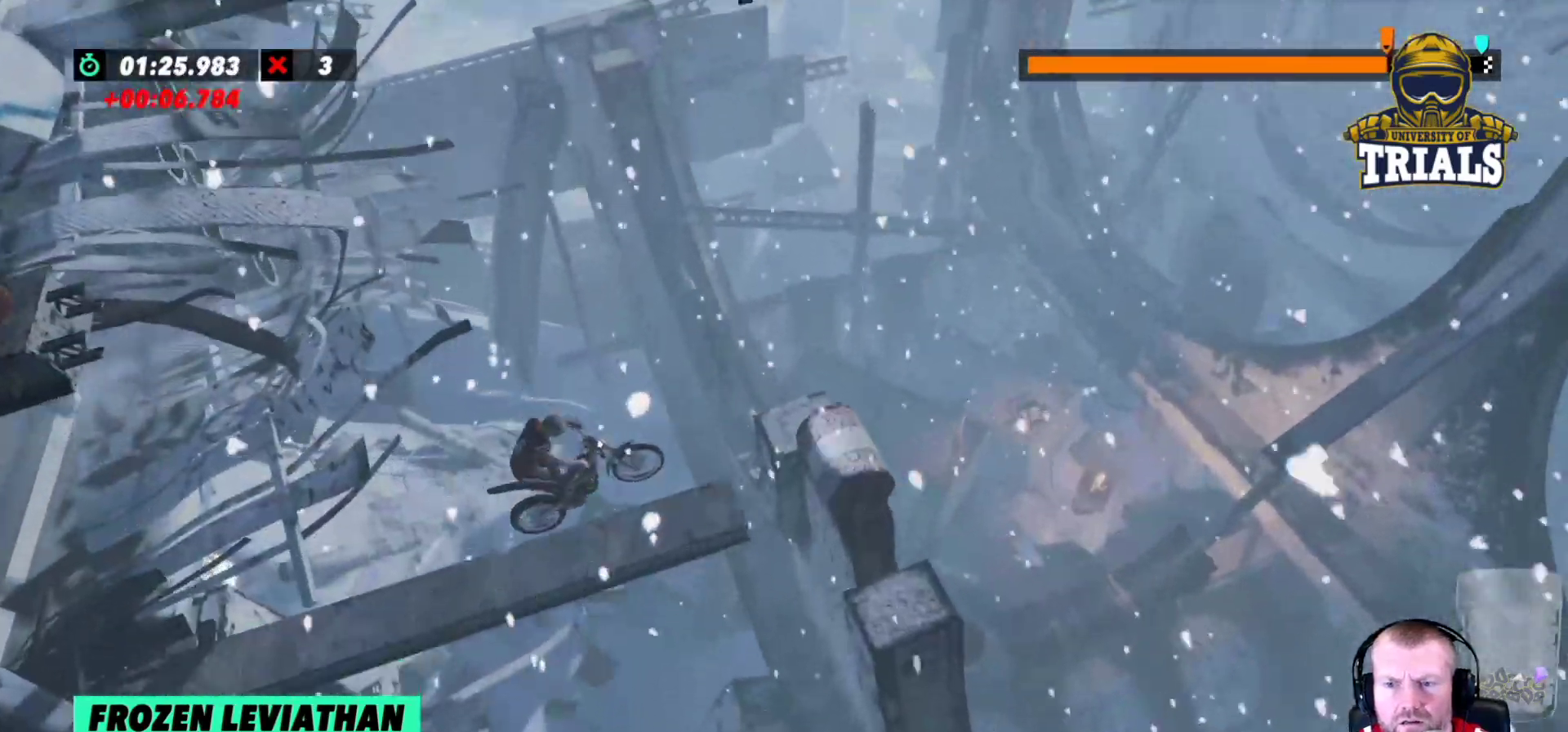
{"buttons": ["R2"], "left_stick": "right", "events": [[100, "left_stick", "center"], [200, "left_stick", "left"], [233, "R2", "down"], [417, "left_stick", "right"]]}
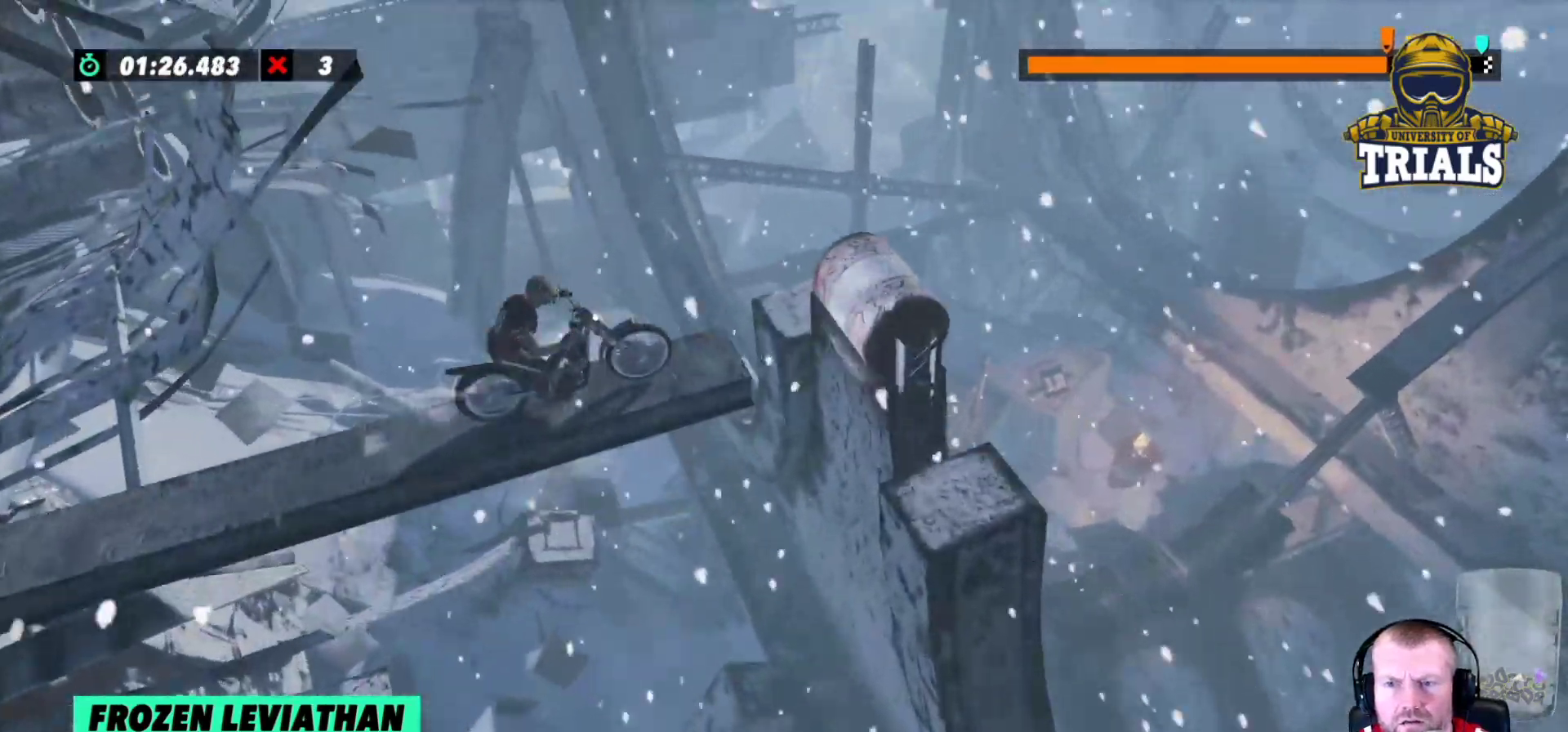
{"buttons": [], "left_stick": "center", "events": [[100, "left_stick", "left"], [150, "R2", "up"], [267, "left_stick", "center"]]}
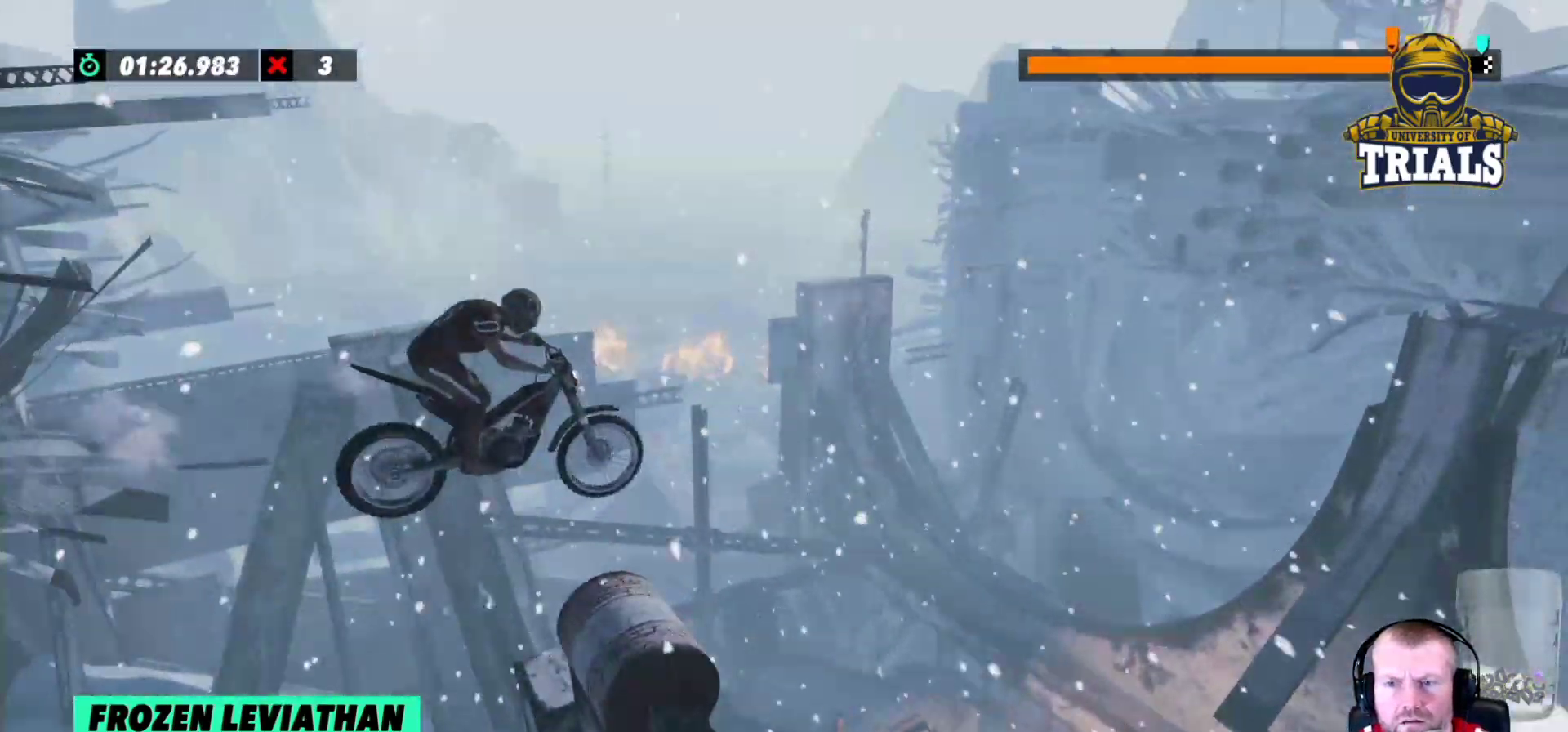
{"buttons": [], "left_stick": "center", "events": []}
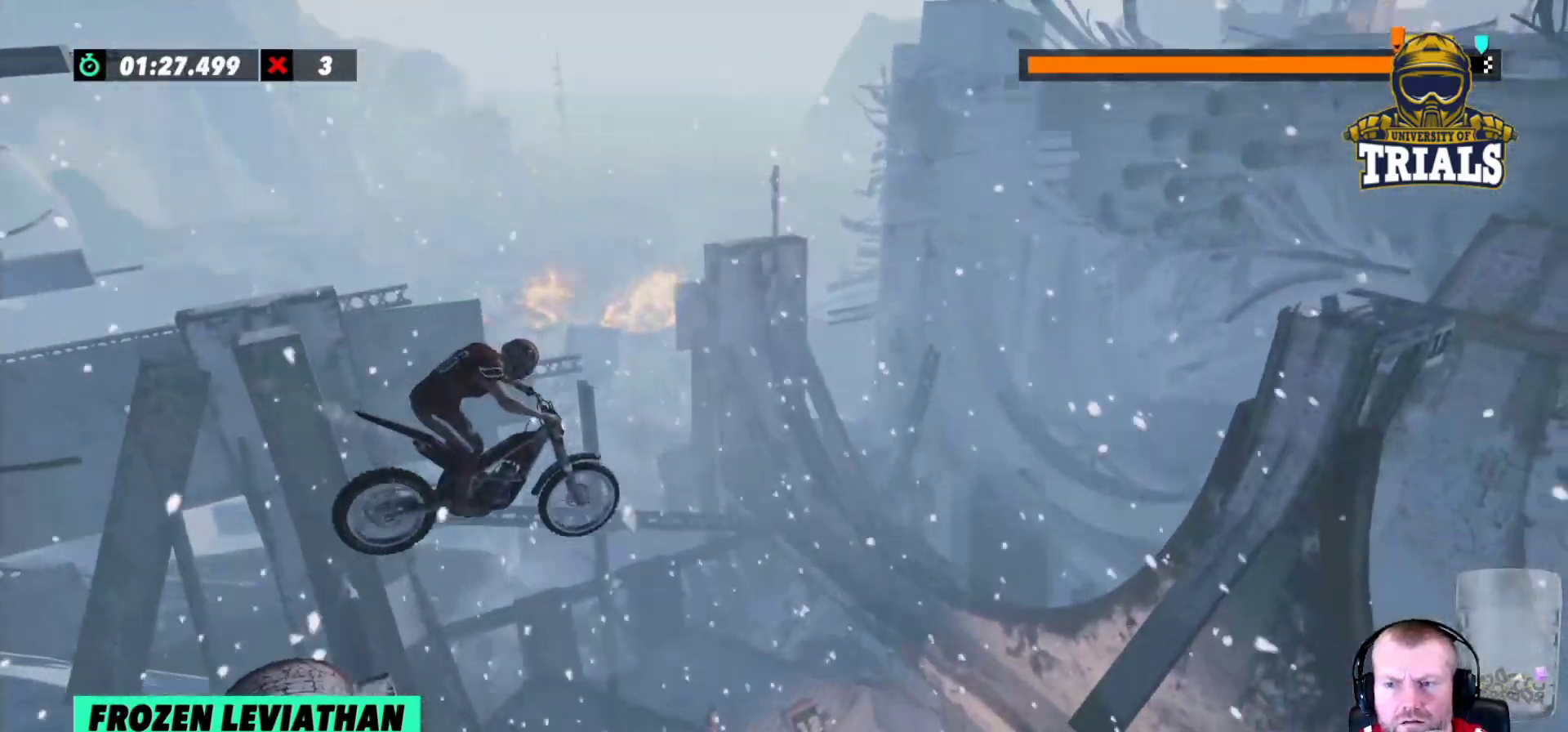
{"buttons": [], "left_stick": "center", "events": []}
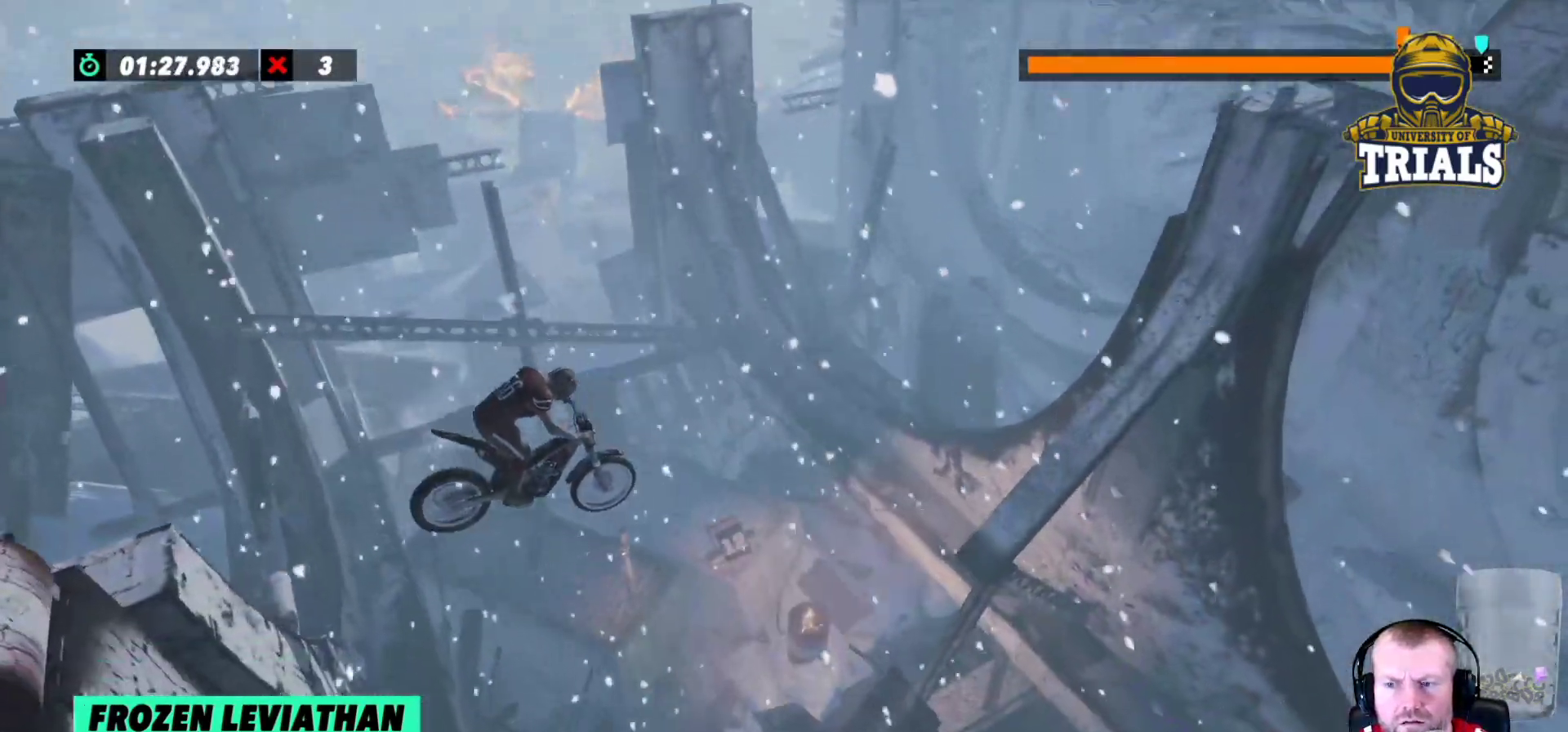
{"buttons": [], "left_stick": "left", "events": [[133, "left_stick", "left"], [317, "left_stick", "center"], [450, "left_stick", "left"]]}
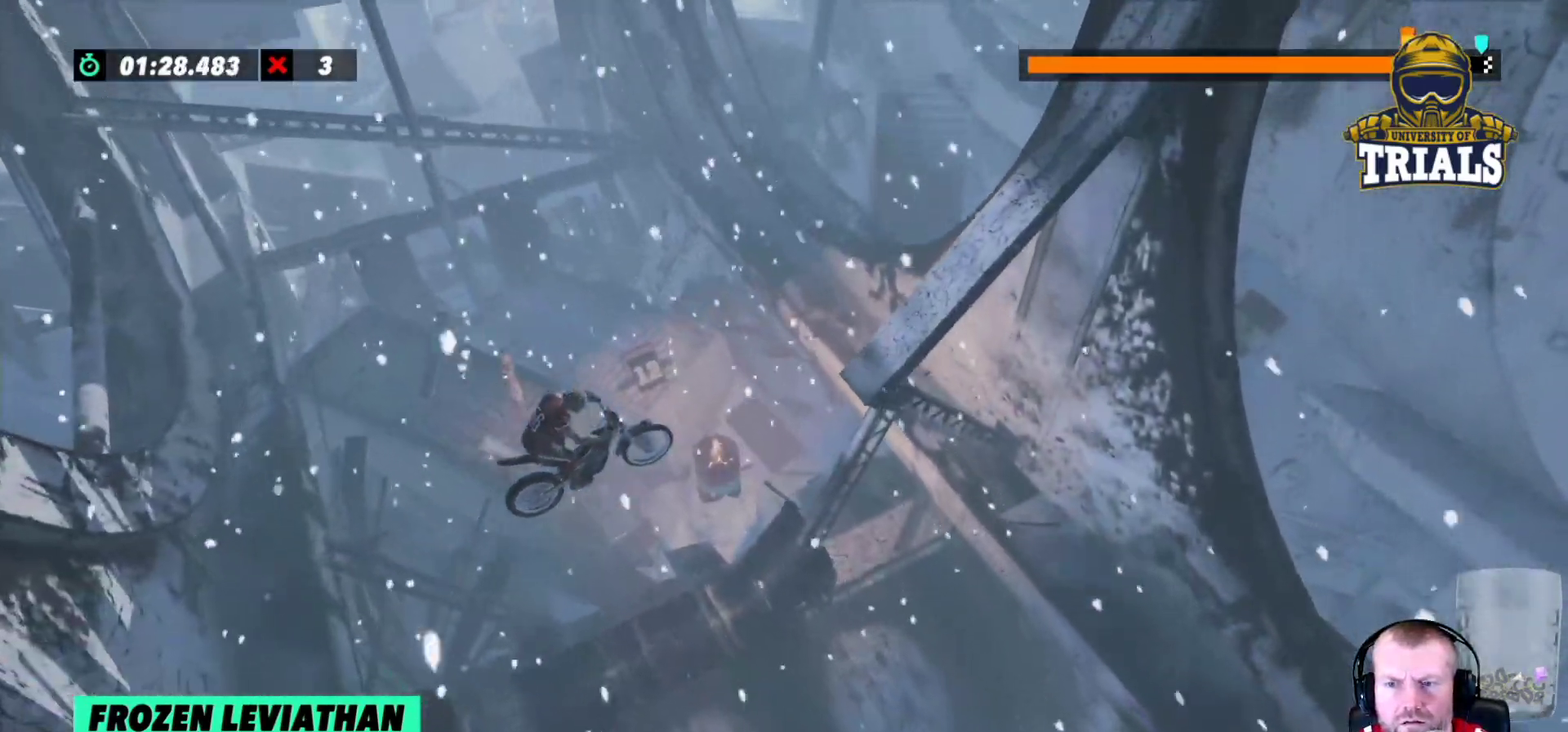
{"buttons": ["L2", "R2"], "left_stick": "right", "events": [[83, "left_stick", "center"], [267, "left_stick", "right"], [467, "L2", "down"], [467, "R2", "down"]]}